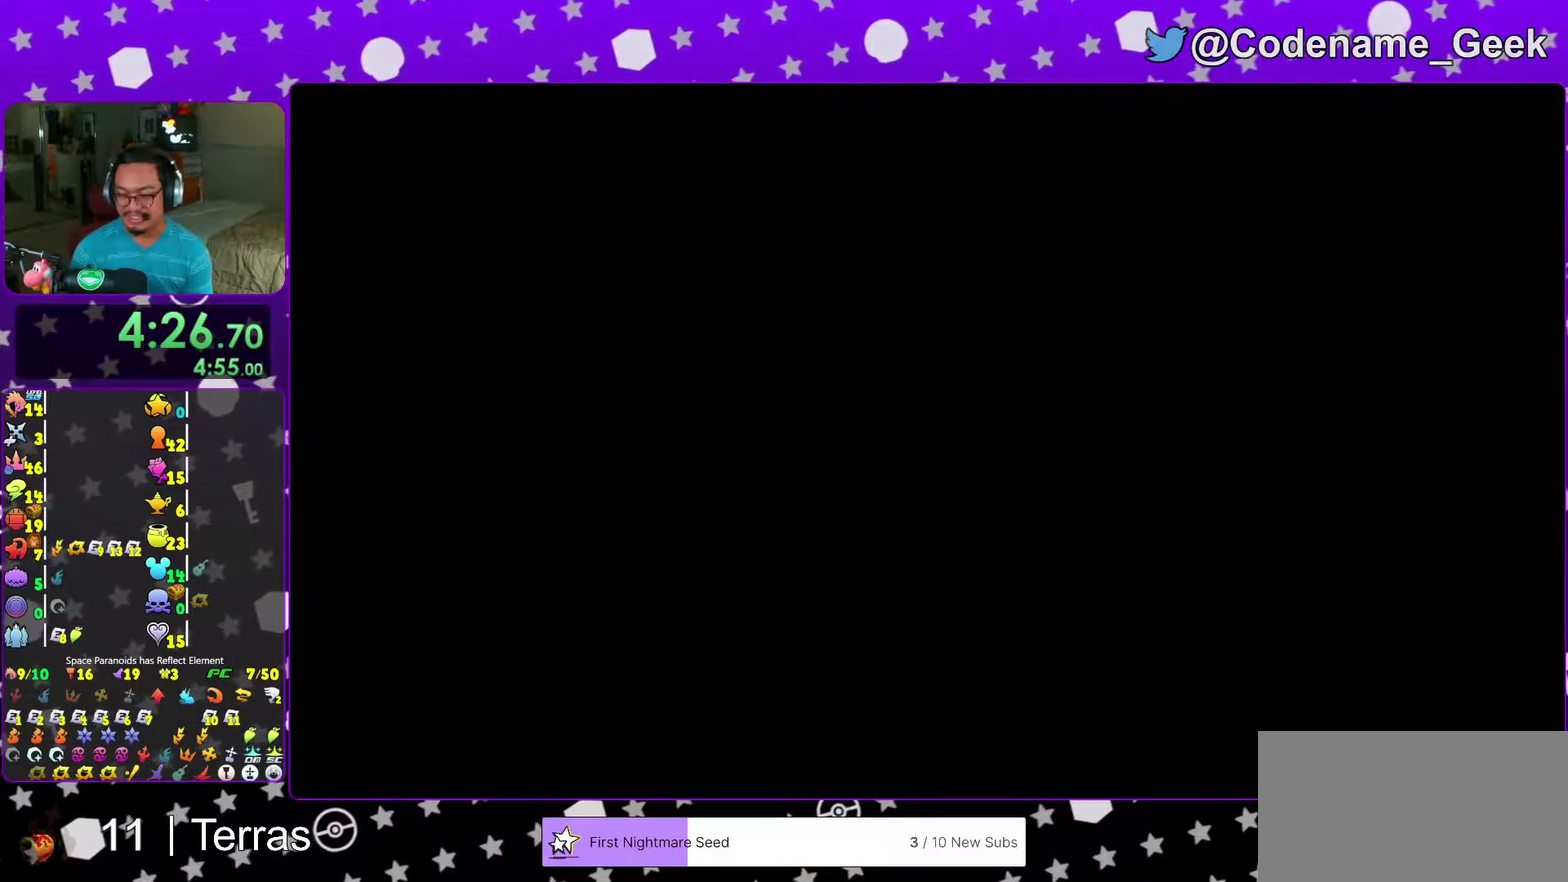
Gameplay with a controller (Nintendo layout); each line is a JSON object with the inputs held at the frame after it (dt_ms = milliseconds from this image to that frame). "events" lists button and stick changes between this image and that frame as [ms after this image, input, new state], when the widget could be followed in between. This overlay highlights the sticks when they move; stick clicks (L3 R3) are not distinguishable. Not read: L3 R3.
{"dt_ms": 700, "buttons": [], "left_stick": "right", "right_stick": "right"}
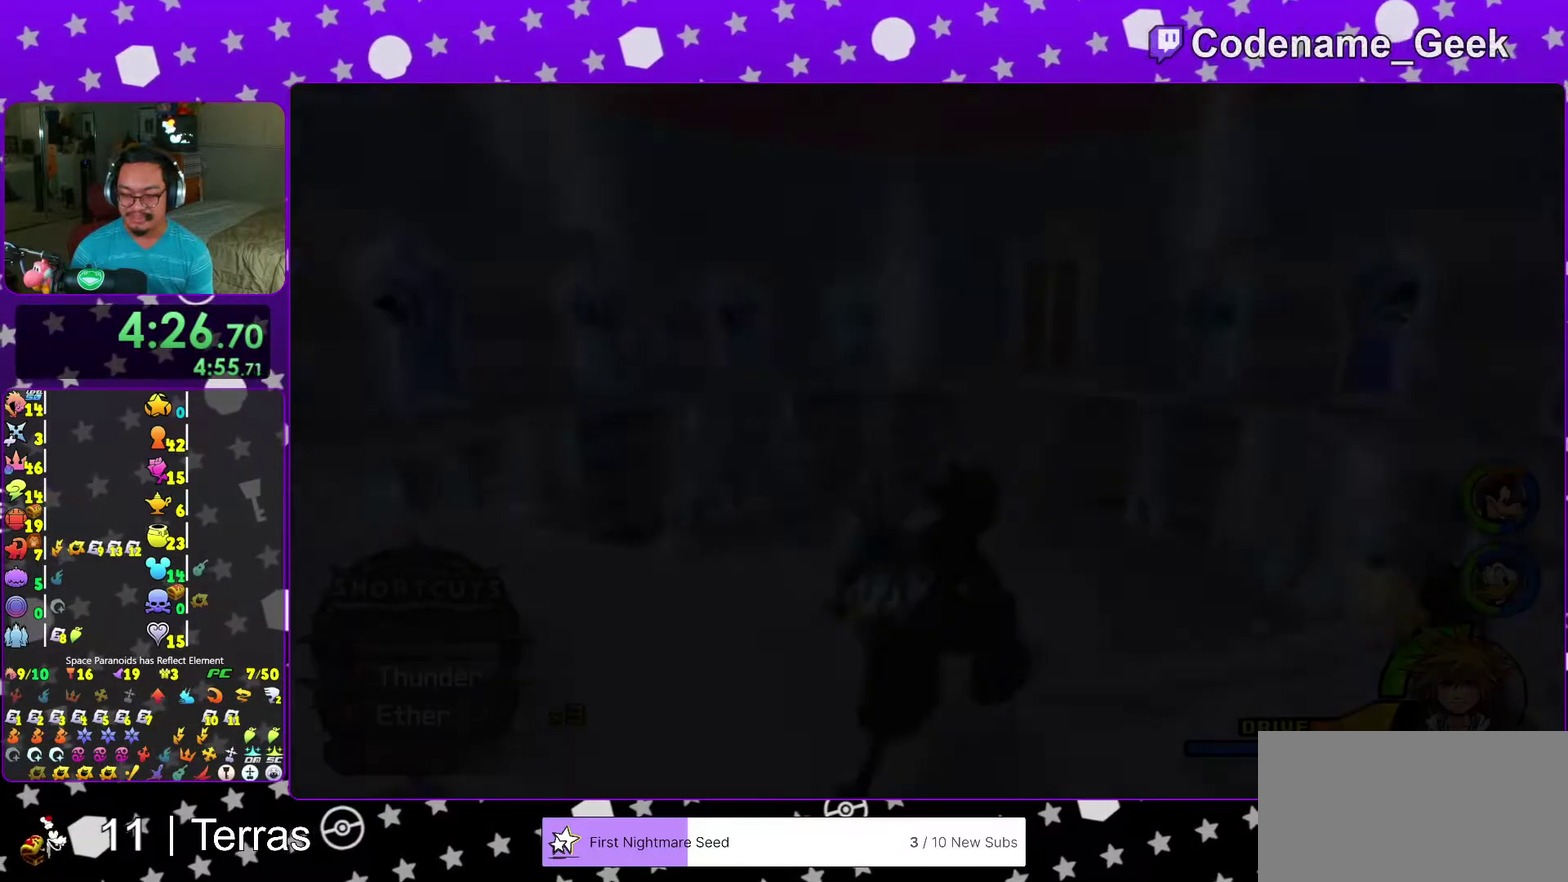
{"dt_ms": 300, "buttons": [], "left_stick": "up-right", "right_stick": "down-right", "events": [[200, "right_stick", "down-right"], [233, "left_stick", "up-right"]]}
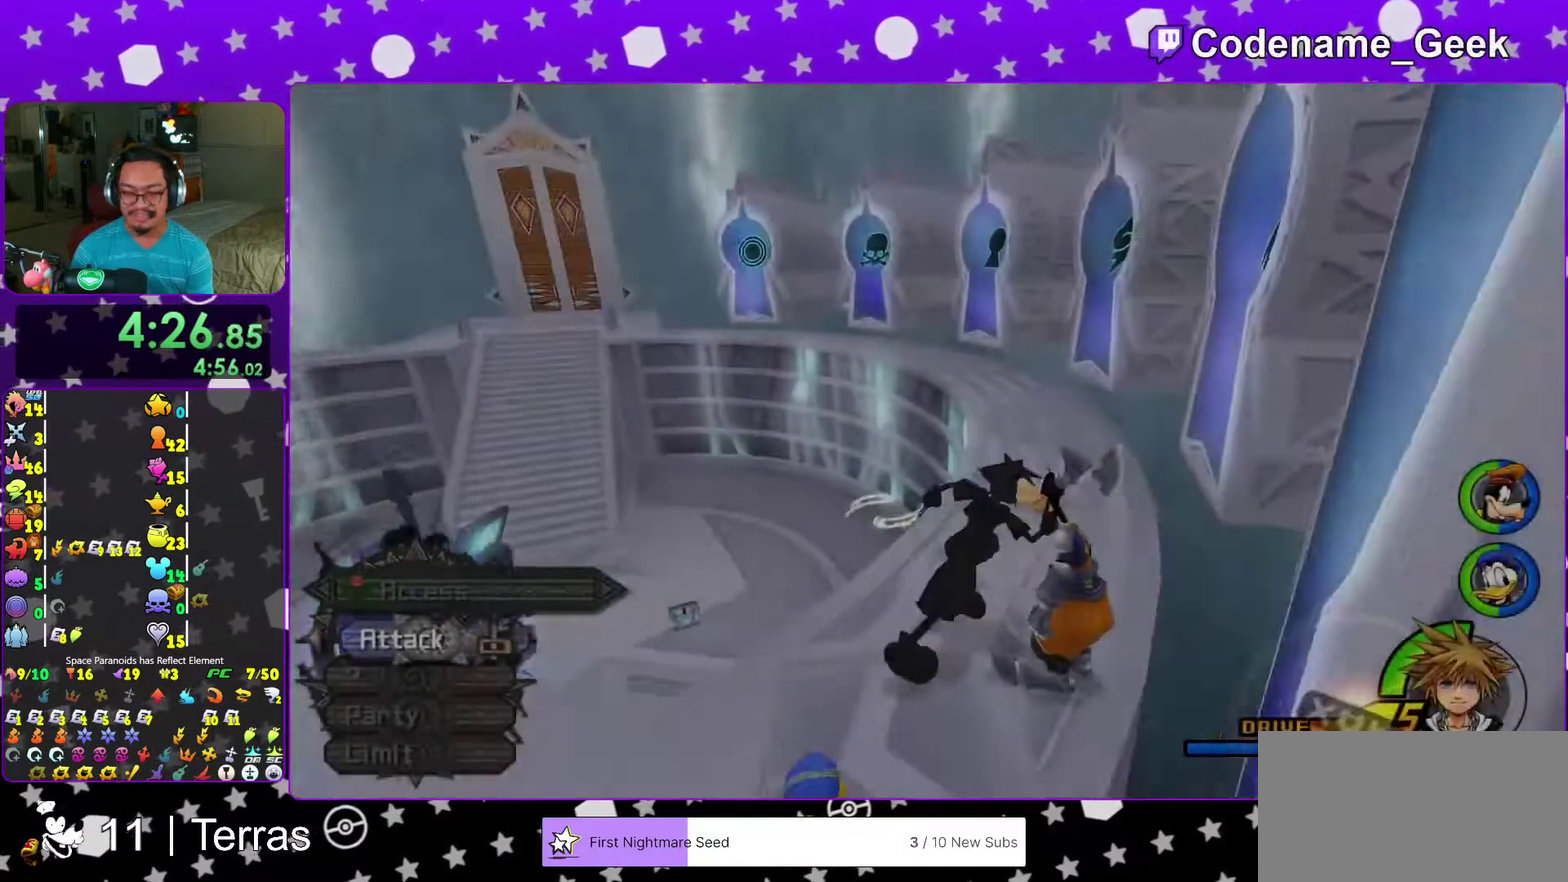
{"dt_ms": 600, "buttons": [], "left_stick": "center", "right_stick": "center", "events": [[100, "right_stick", "center"], [233, "left_stick", "up"], [233, "right_stick", "down-right"], [367, "right_stick", "center"], [433, "X", "down"], [550, "X", "up"], [583, "left_stick", "center"]]}
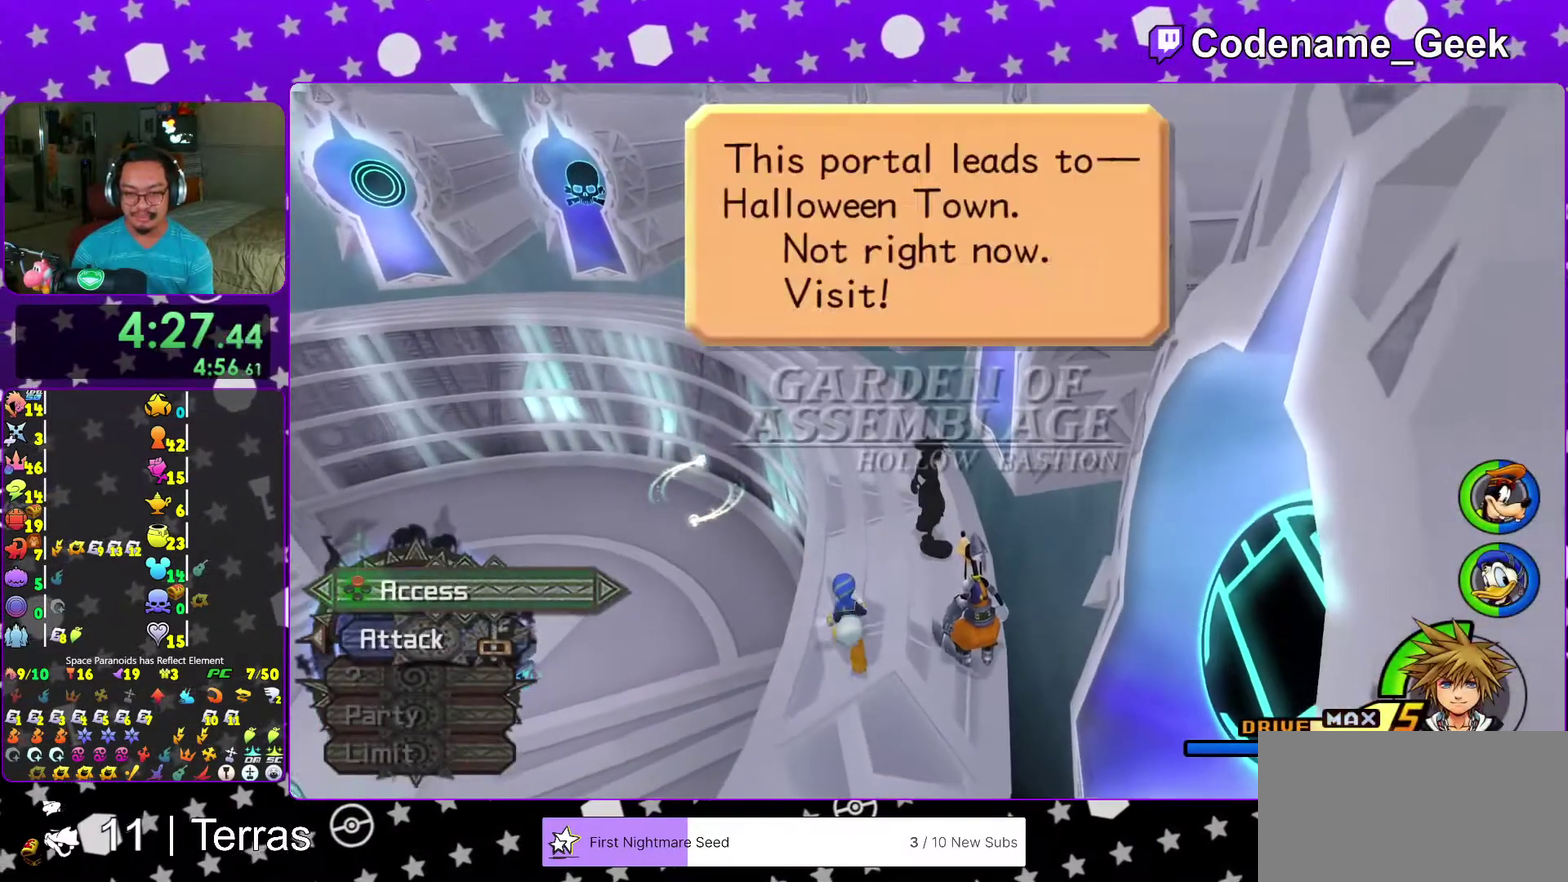
{"dt_ms": 400, "buttons": ["A"], "left_stick": "center", "right_stick": "center", "events": [[50, "X", "down"], [100, "left_stick", "down-left"], [133, "X", "up"], [183, "left_stick", "center"], [233, "A", "down"], [333, "A", "up"], [383, "A", "down"]]}
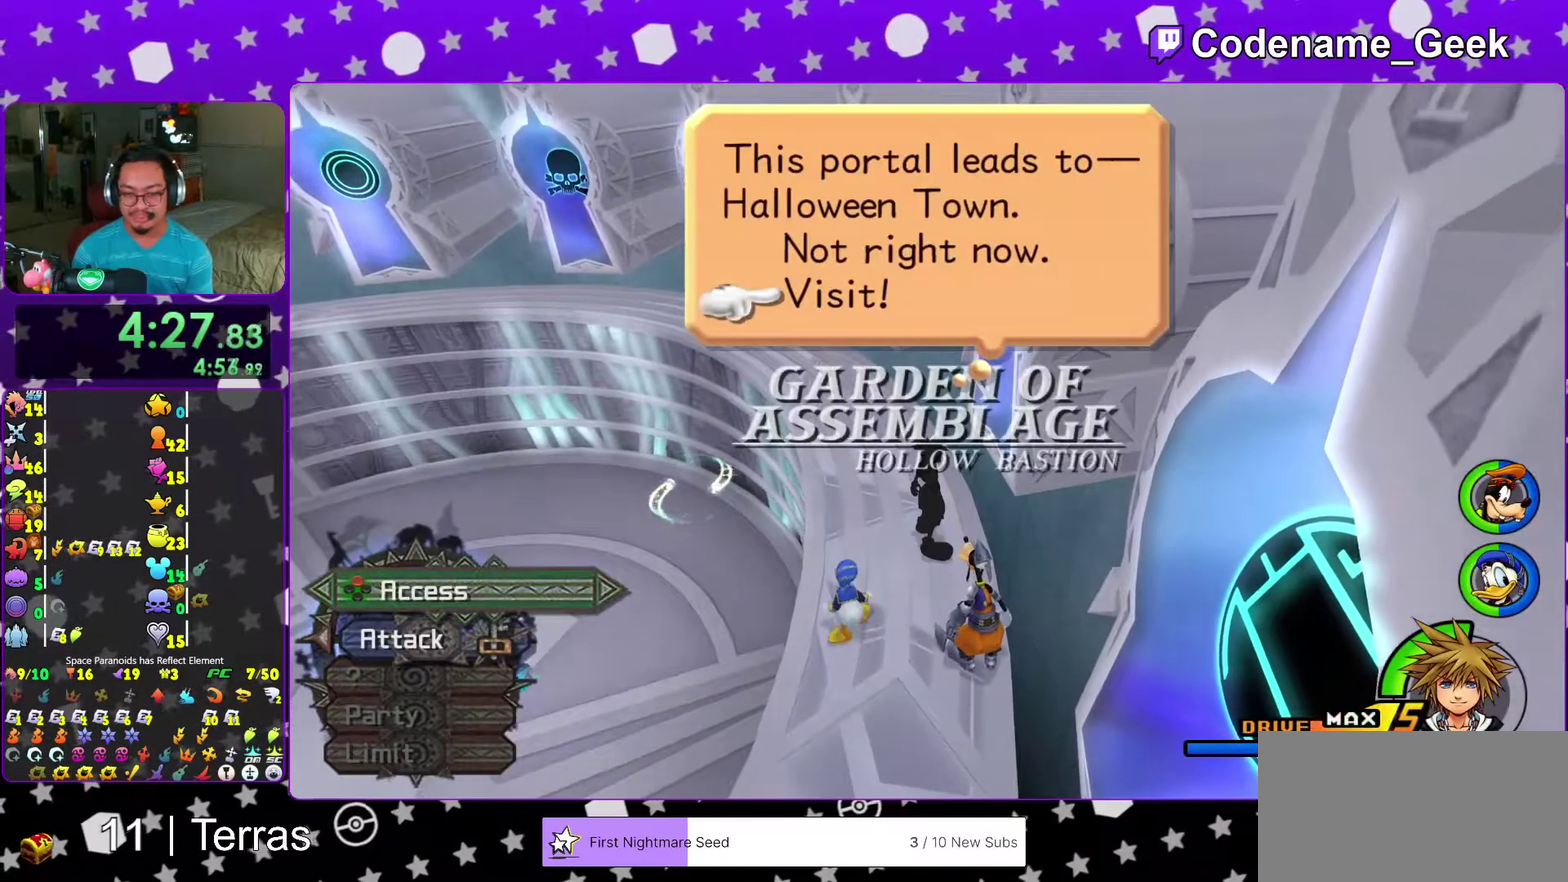
{"dt_ms": 600, "buttons": ["B"], "left_stick": "center", "right_stick": "center", "events": [[117, "A", "up"], [200, "A", "down"], [283, "A", "up"], [367, "A", "down"], [500, "A", "up"], [600, "B", "down"]]}
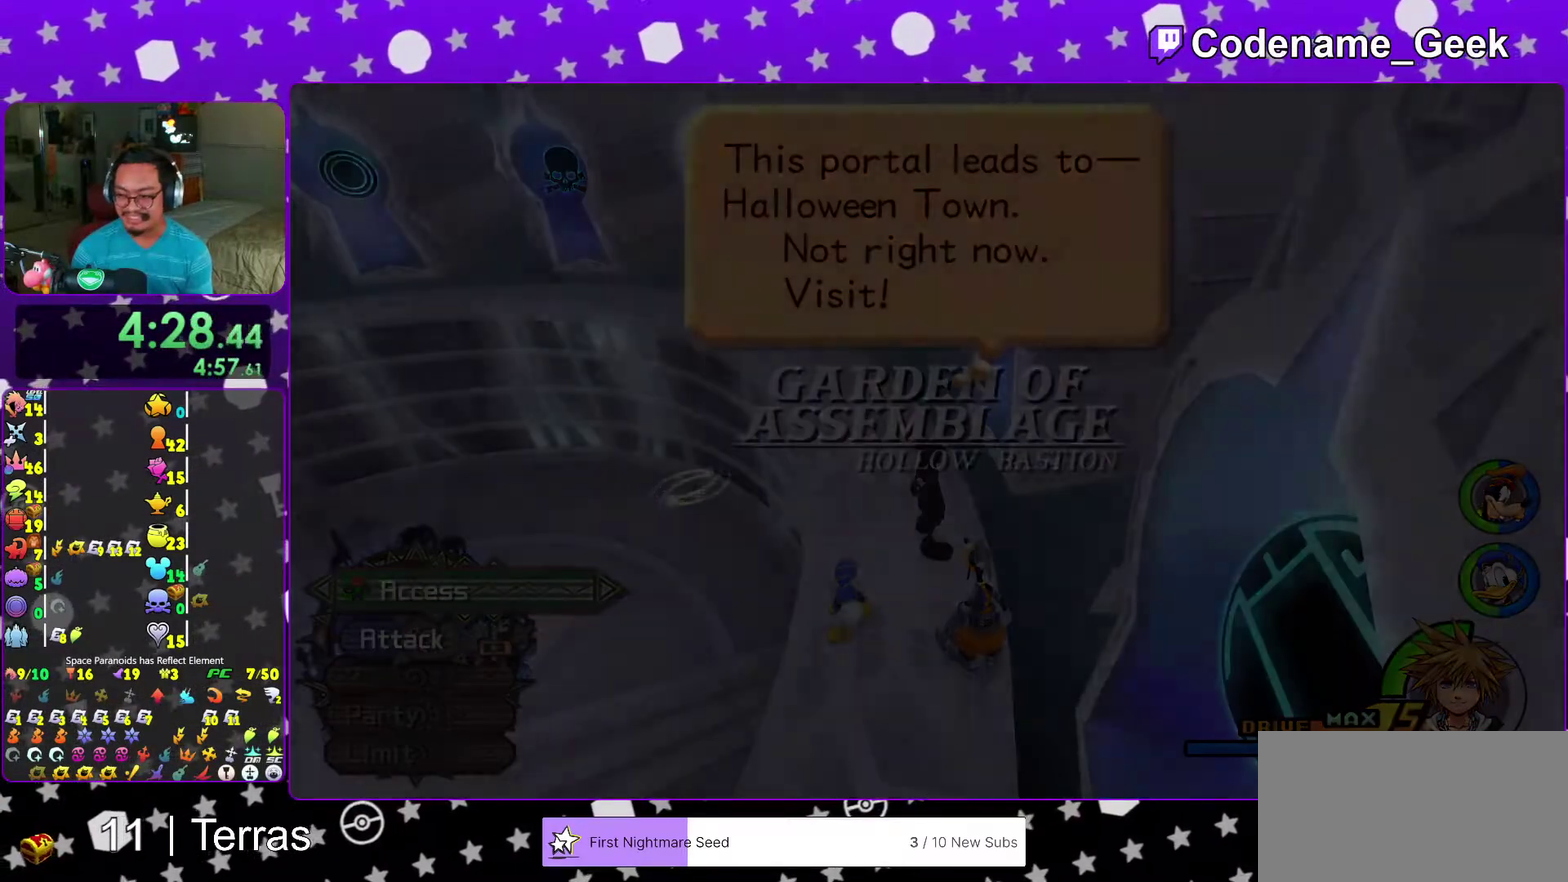
{"dt_ms": 400, "buttons": ["B"], "left_stick": "center", "right_stick": "center"}
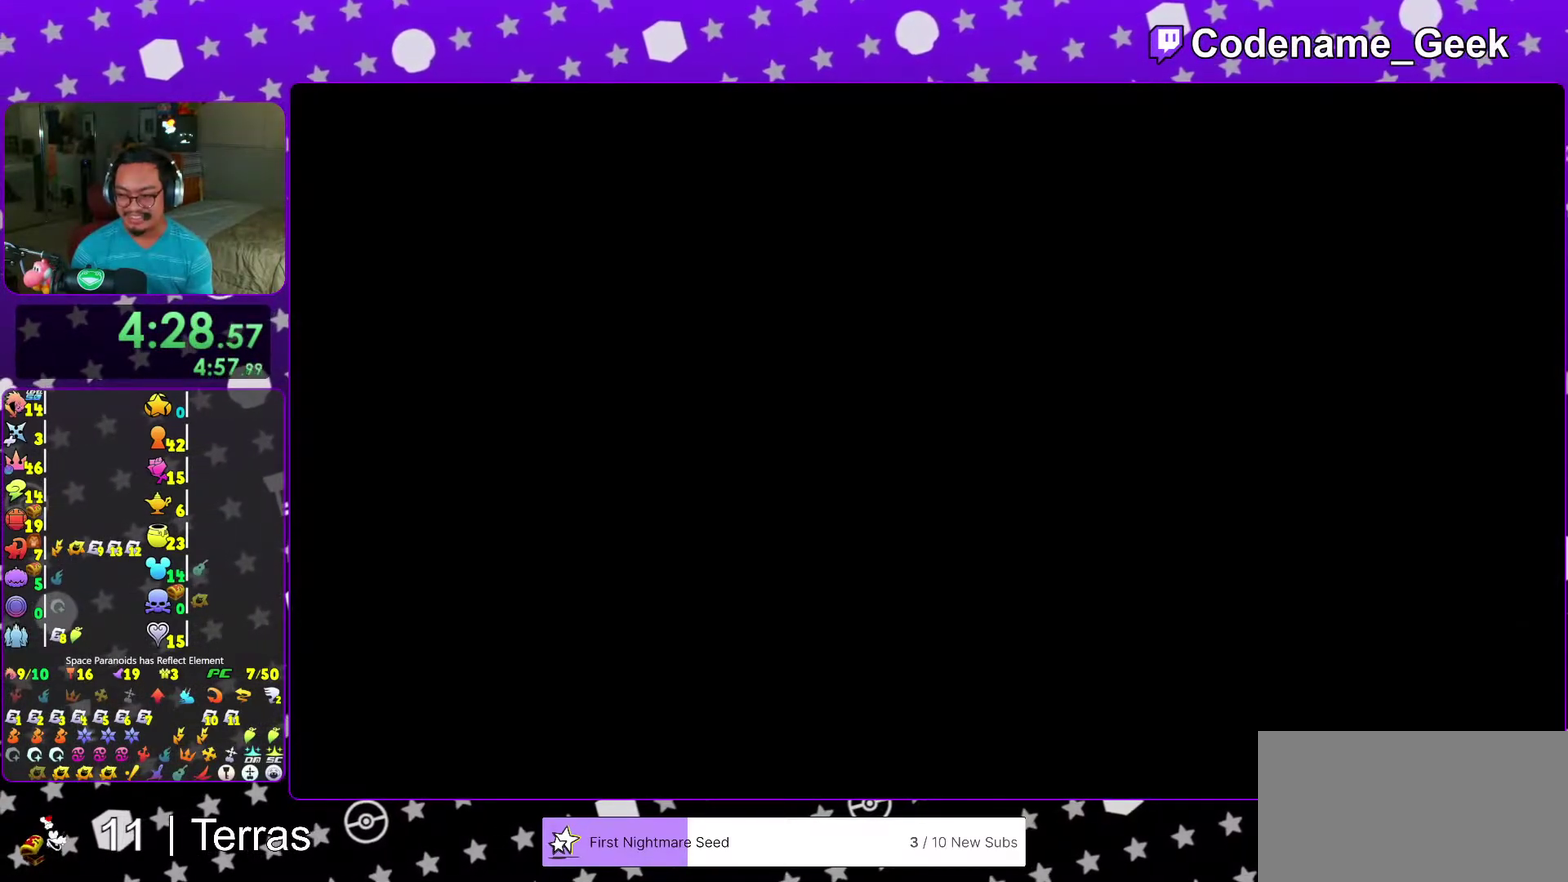
{"dt_ms": 700, "buttons": ["B"], "left_stick": "center", "right_stick": "center"}
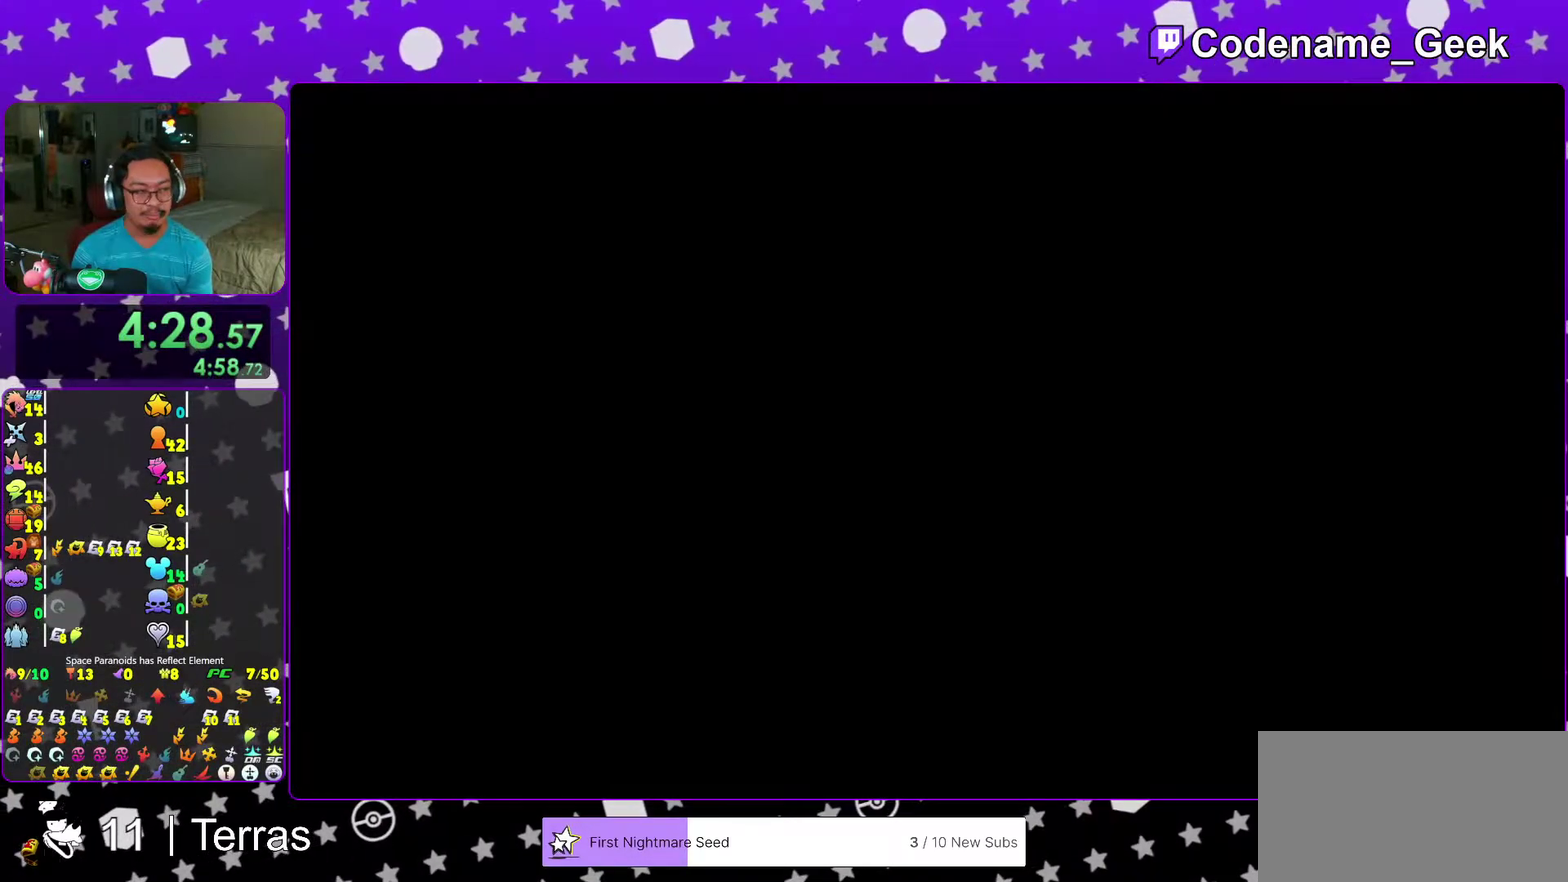
{"dt_ms": 300, "buttons": [], "left_stick": "center", "right_stick": "center"}
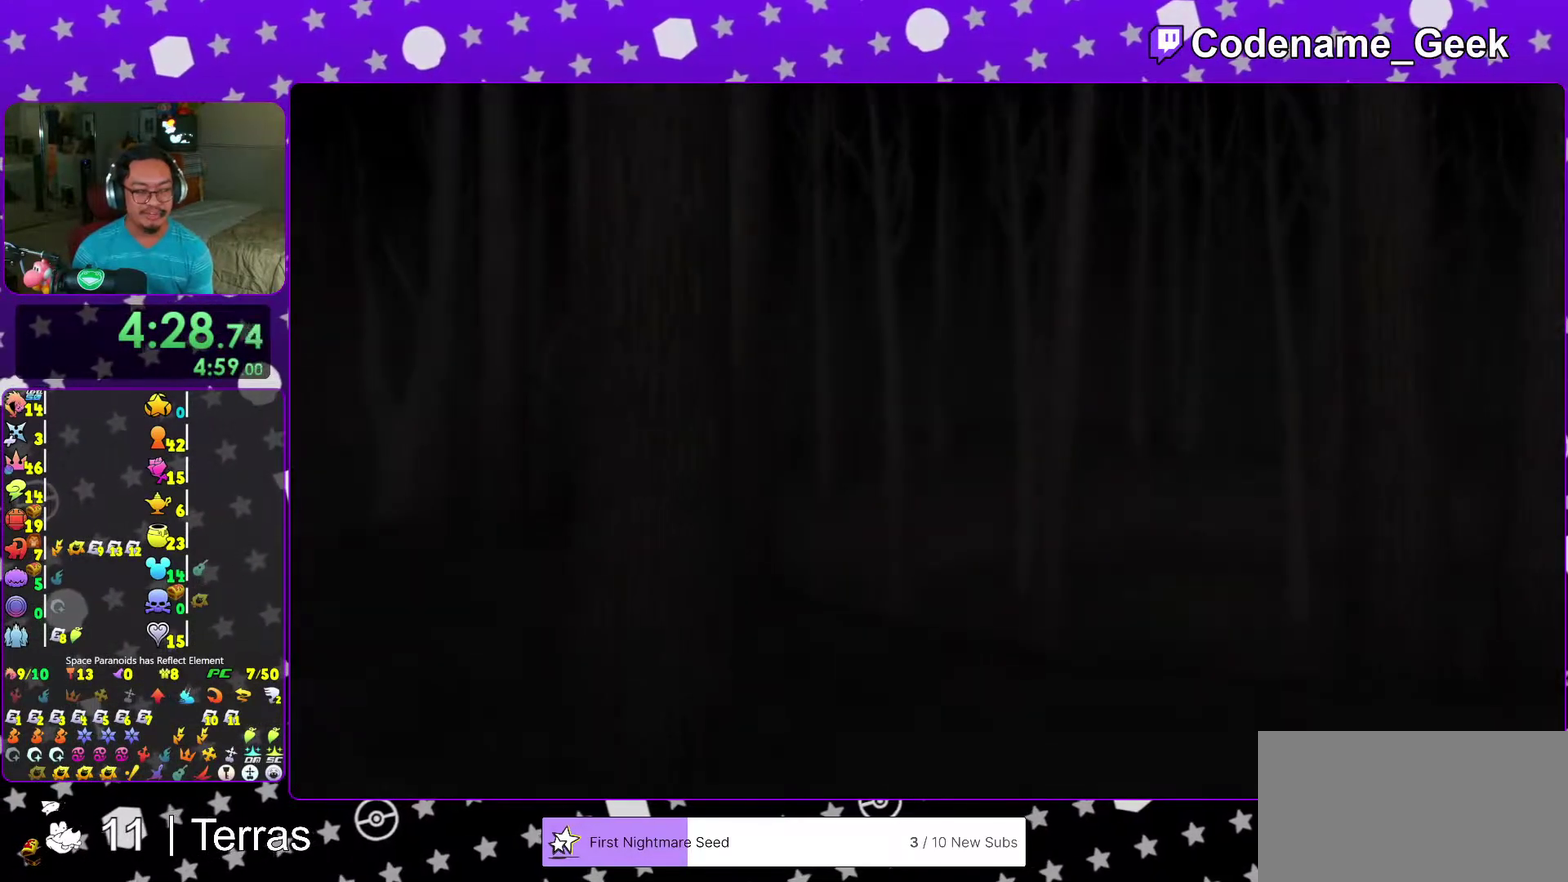
{"dt_ms": 700, "buttons": ["START"], "left_stick": "center", "right_stick": "center"}
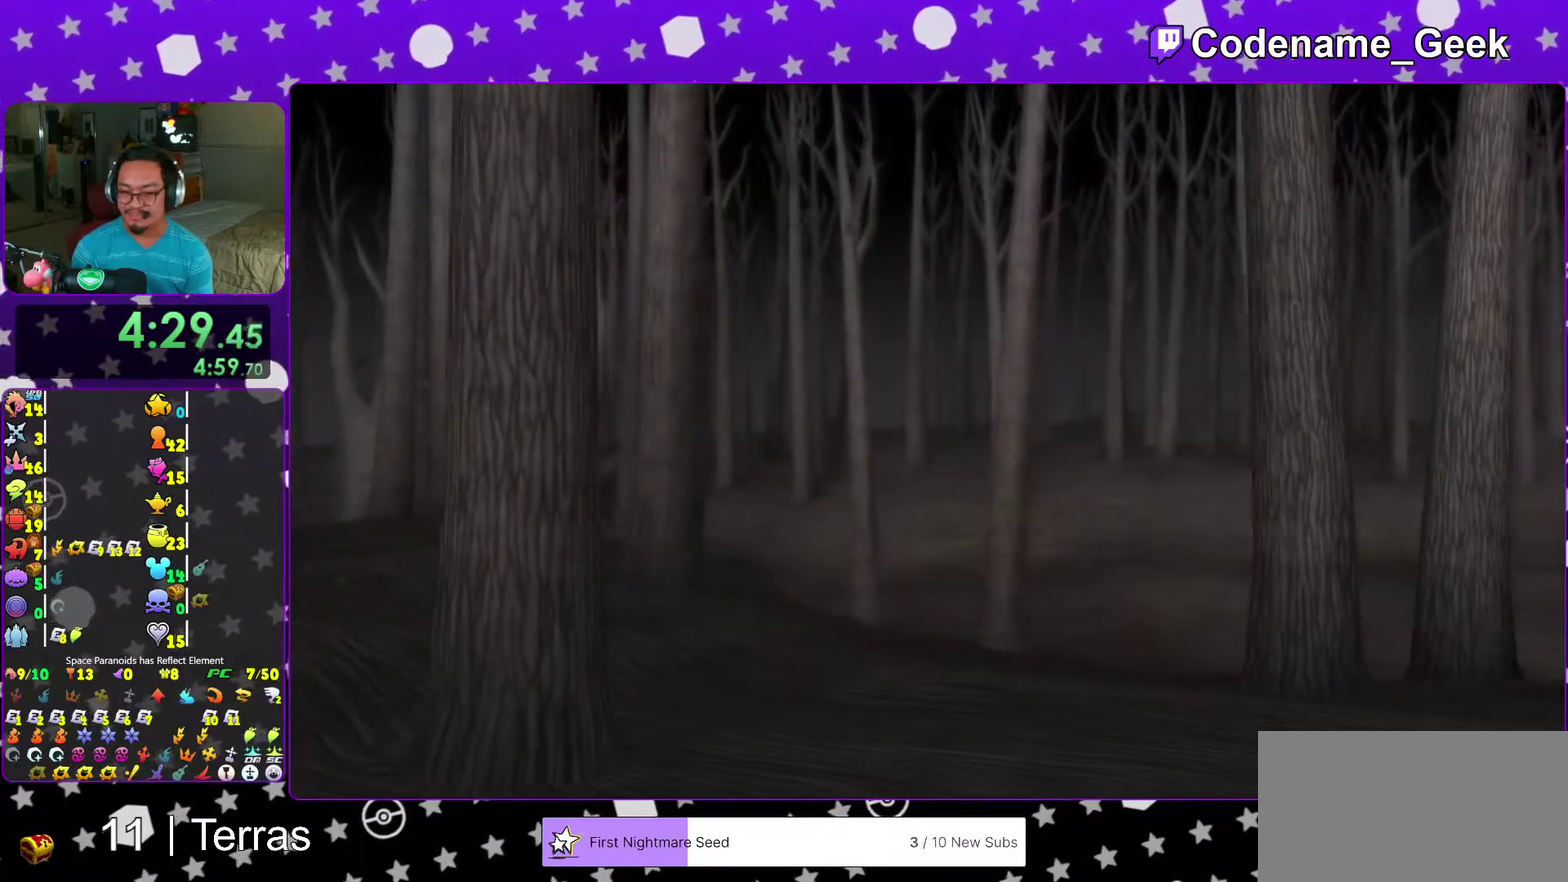
{"dt_ms": 300, "buttons": ["A"], "left_stick": "center", "right_stick": "center"}
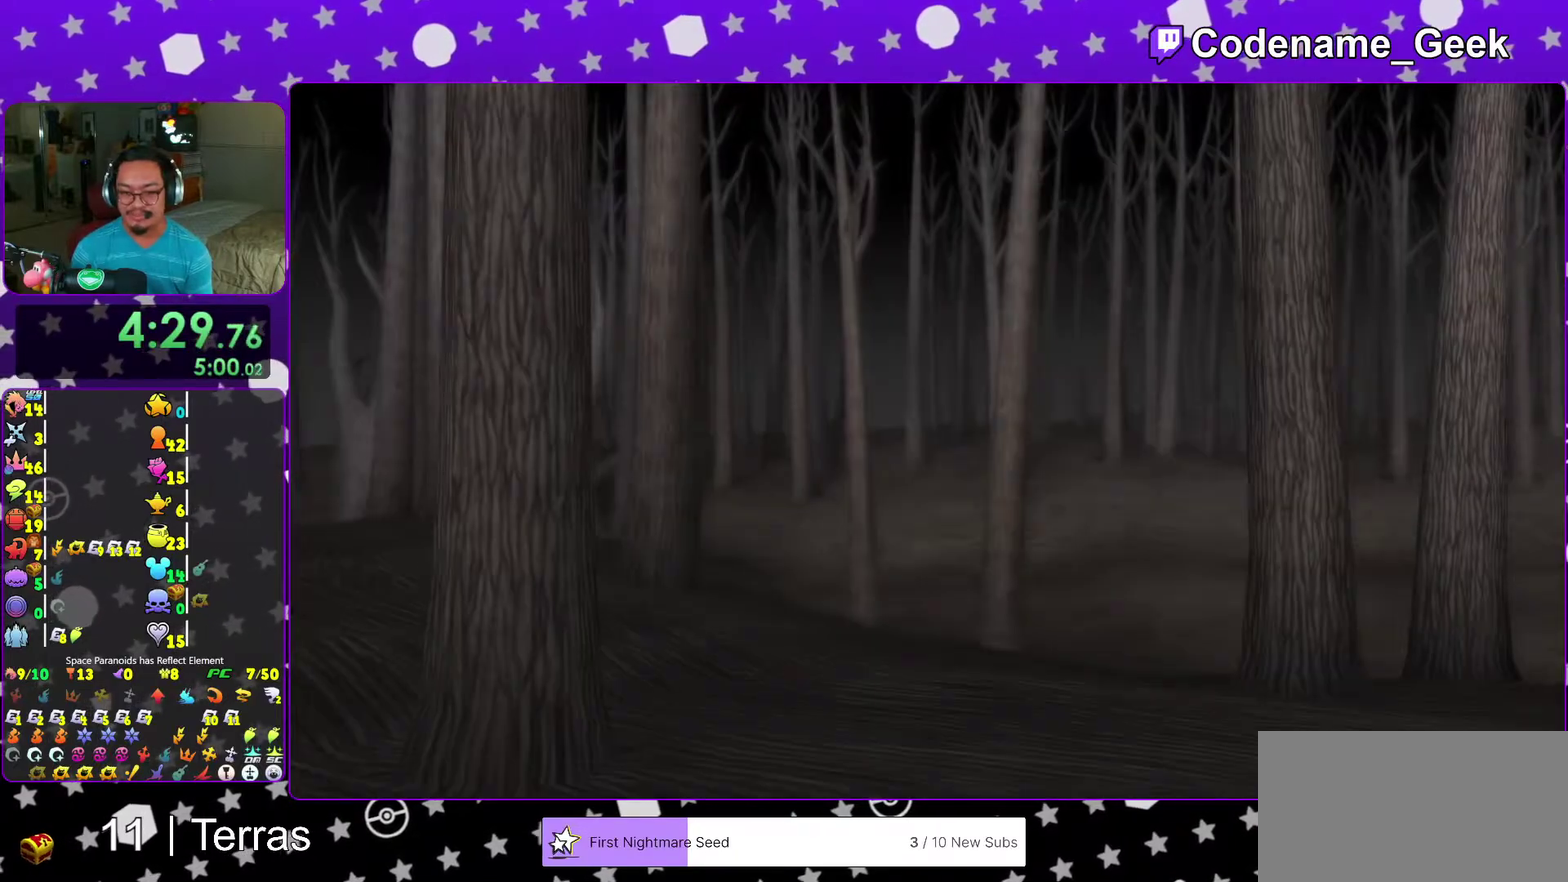
{"dt_ms": 500, "buttons": [], "left_stick": "right", "right_stick": "center", "events": [[17, "A", "up"], [83, "A", "down"], [217, "A", "up"], [433, "left_stick", "right"]]}
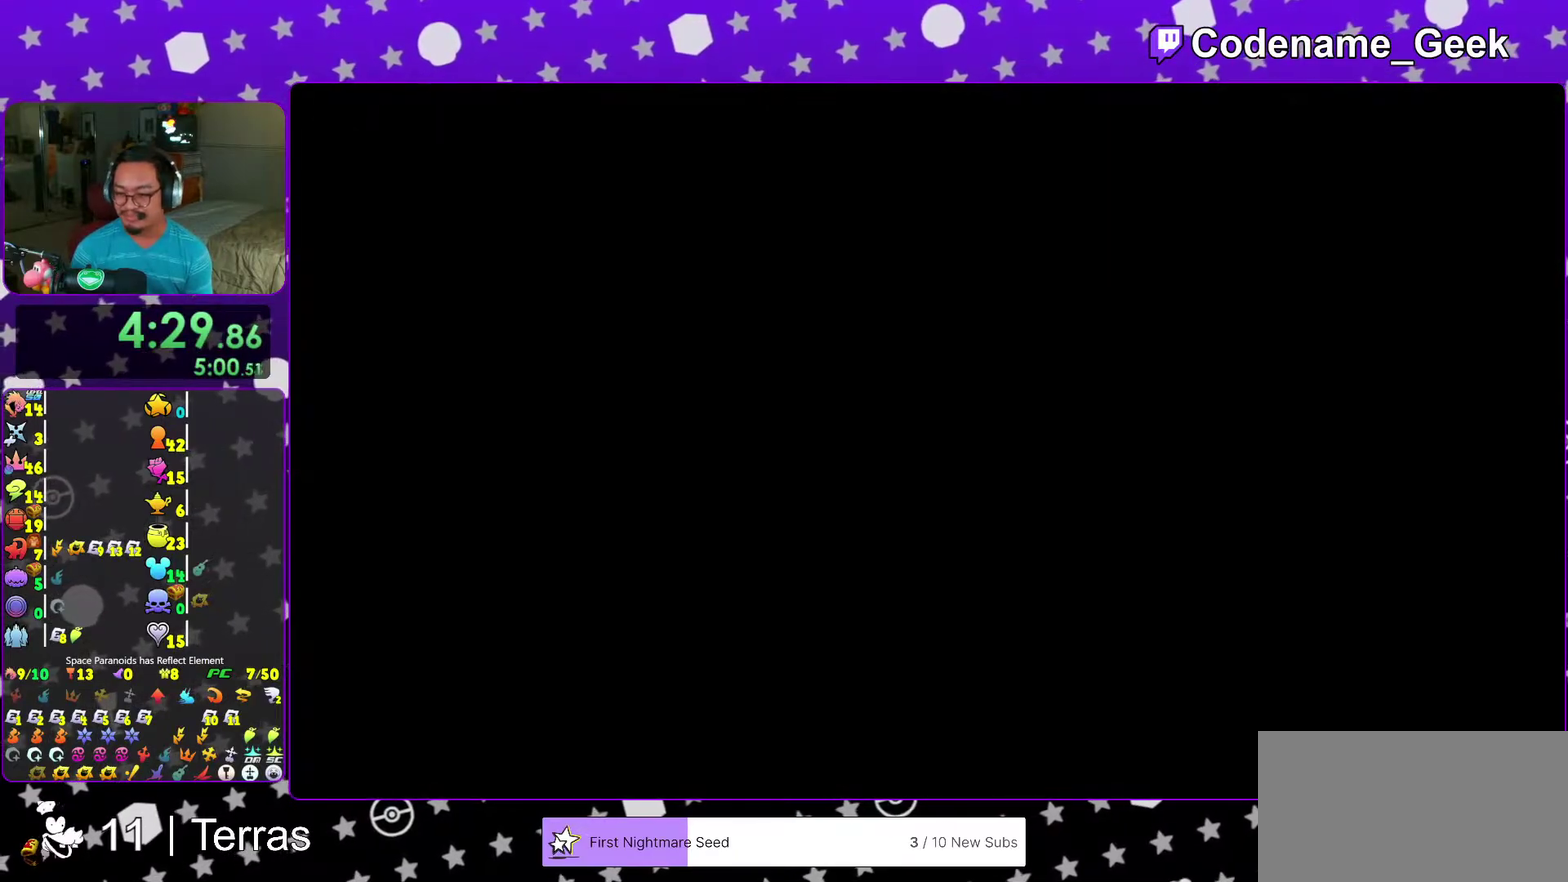
{"dt_ms": 500, "buttons": ["B"], "left_stick": "right", "right_stick": "center", "events": [[450, "B", "down"]]}
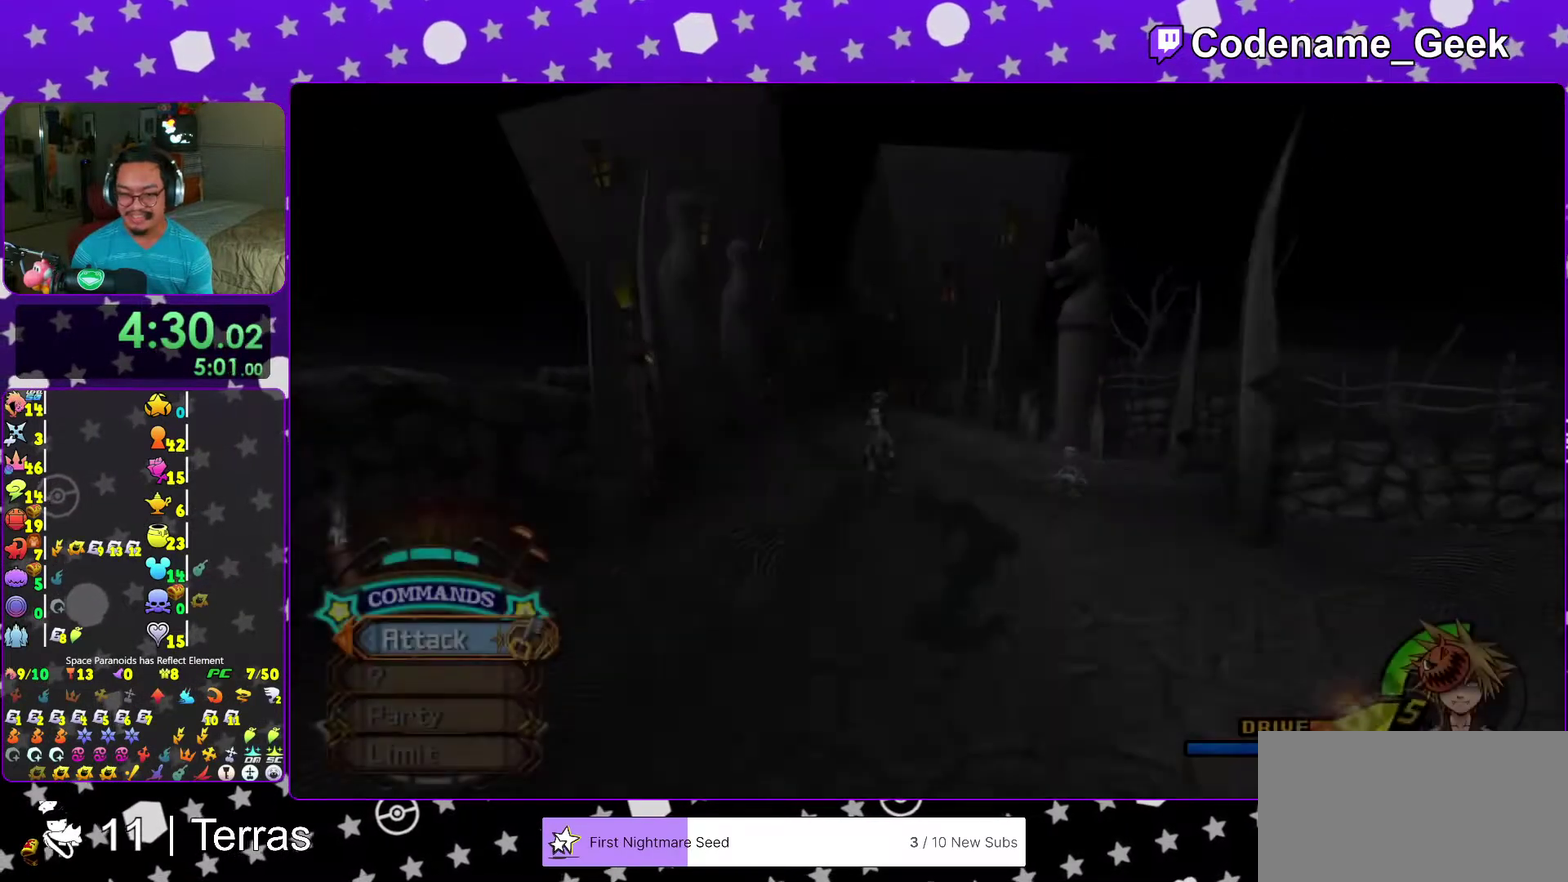
{"dt_ms": 500, "buttons": [], "left_stick": "right", "right_stick": "center", "events": [[67, "B", "up"], [133, "B", "down"], [233, "Y", "down"], [250, "B", "up"], [467, "Y", "up"]]}
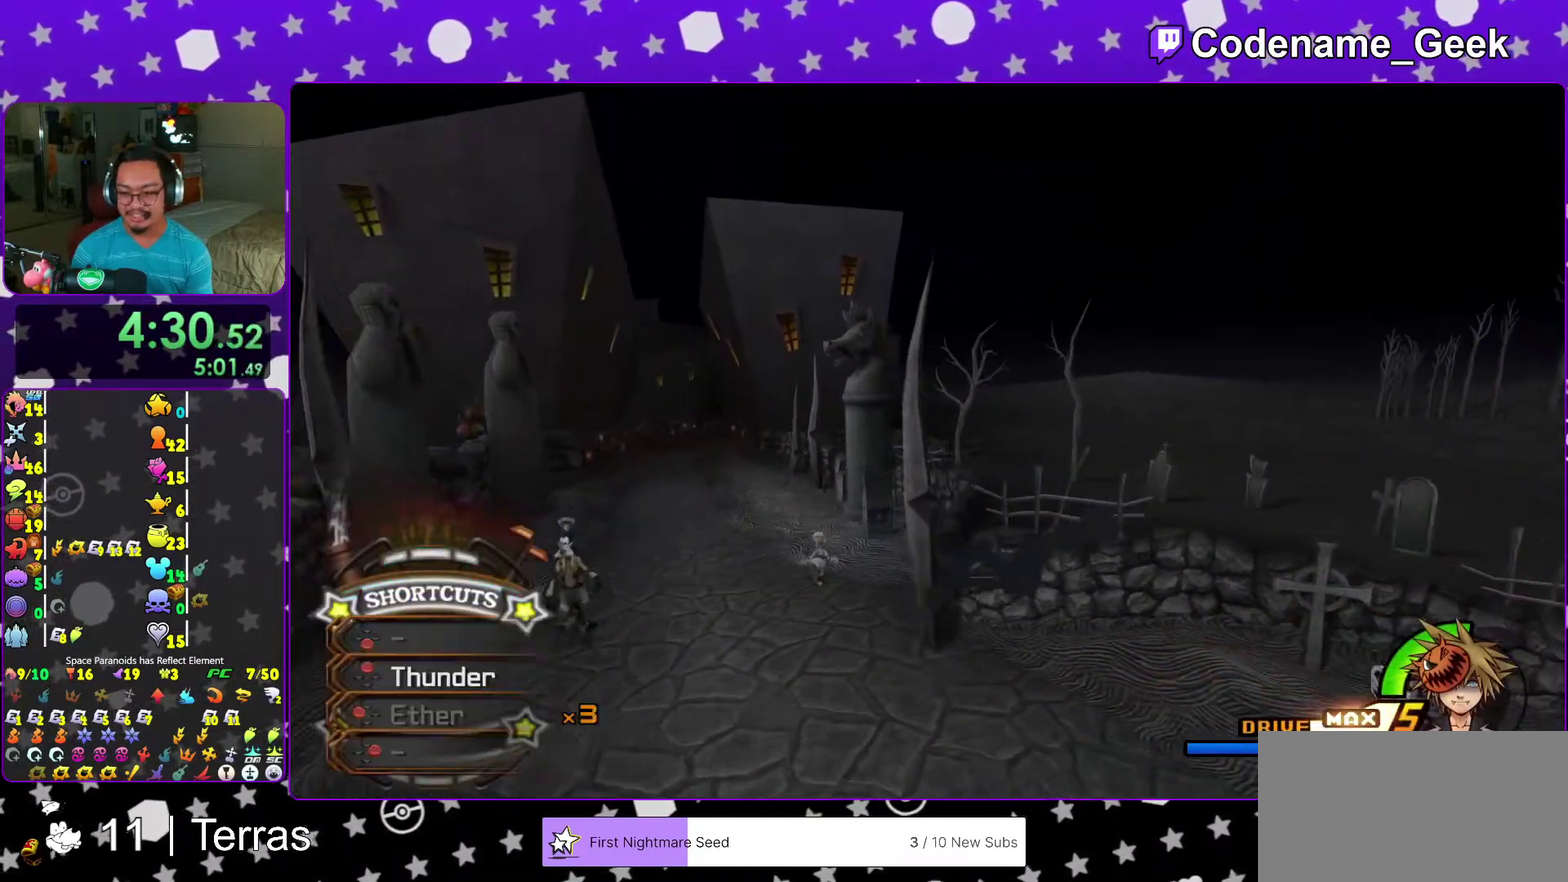
{"dt_ms": 500, "buttons": [], "left_stick": "up-right", "right_stick": "left", "events": [[267, "right_stick", "left"], [283, "left_stick", "up-right"], [367, "right_stick", "center"], [467, "right_stick", "left"]]}
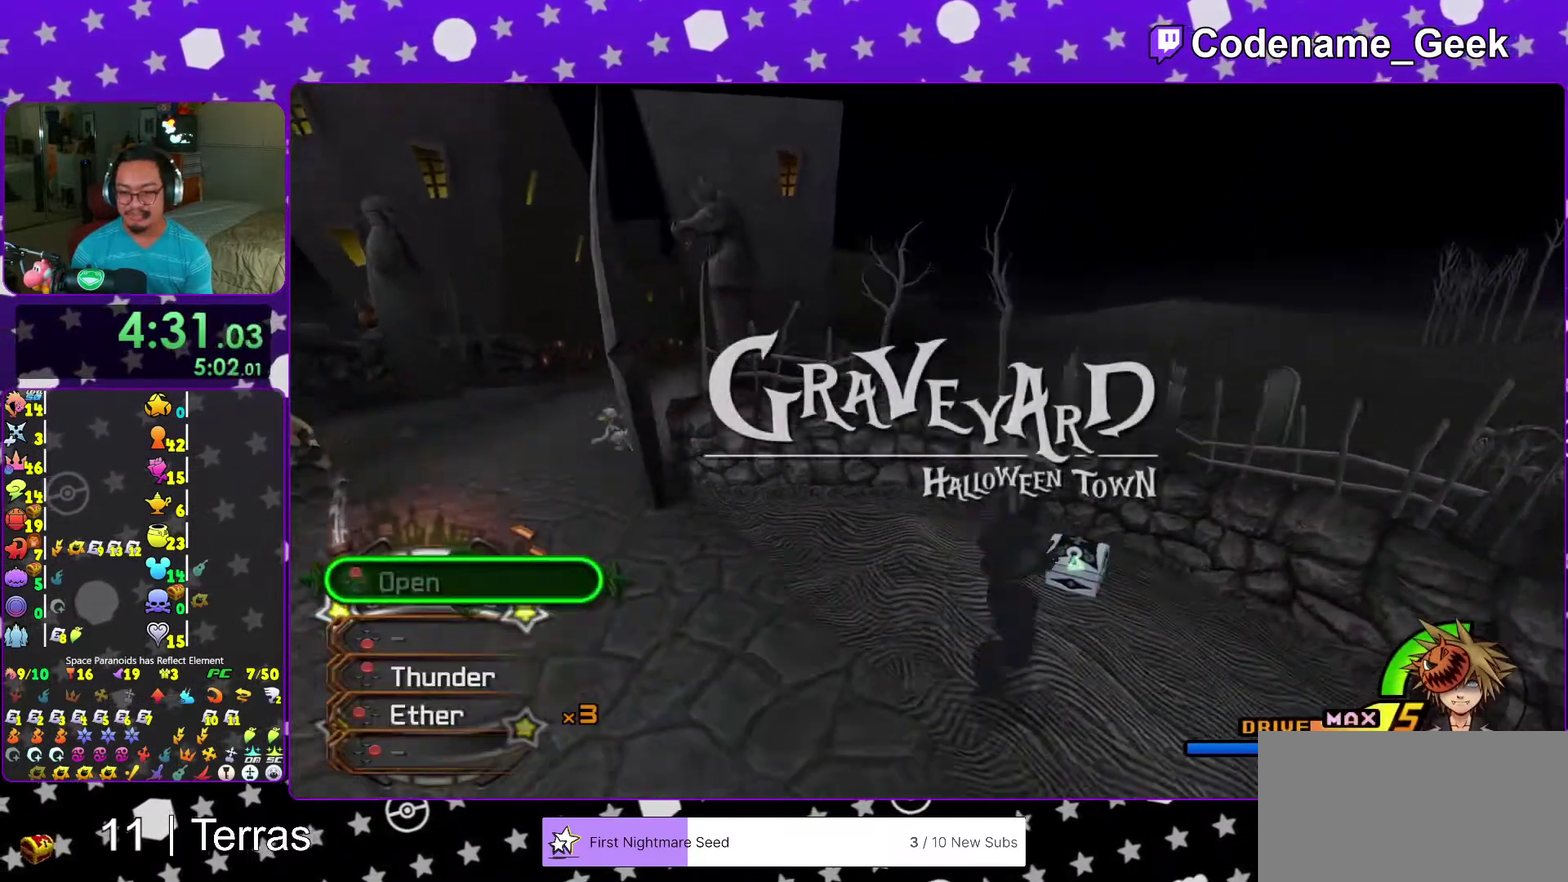
{"dt_ms": 500, "buttons": ["X"], "left_stick": "up-left", "right_stick": "left", "events": [[250, "X", "down"], [250, "left_stick", "up"], [333, "left_stick", "up-left"], [367, "X", "up"], [467, "X", "down"]]}
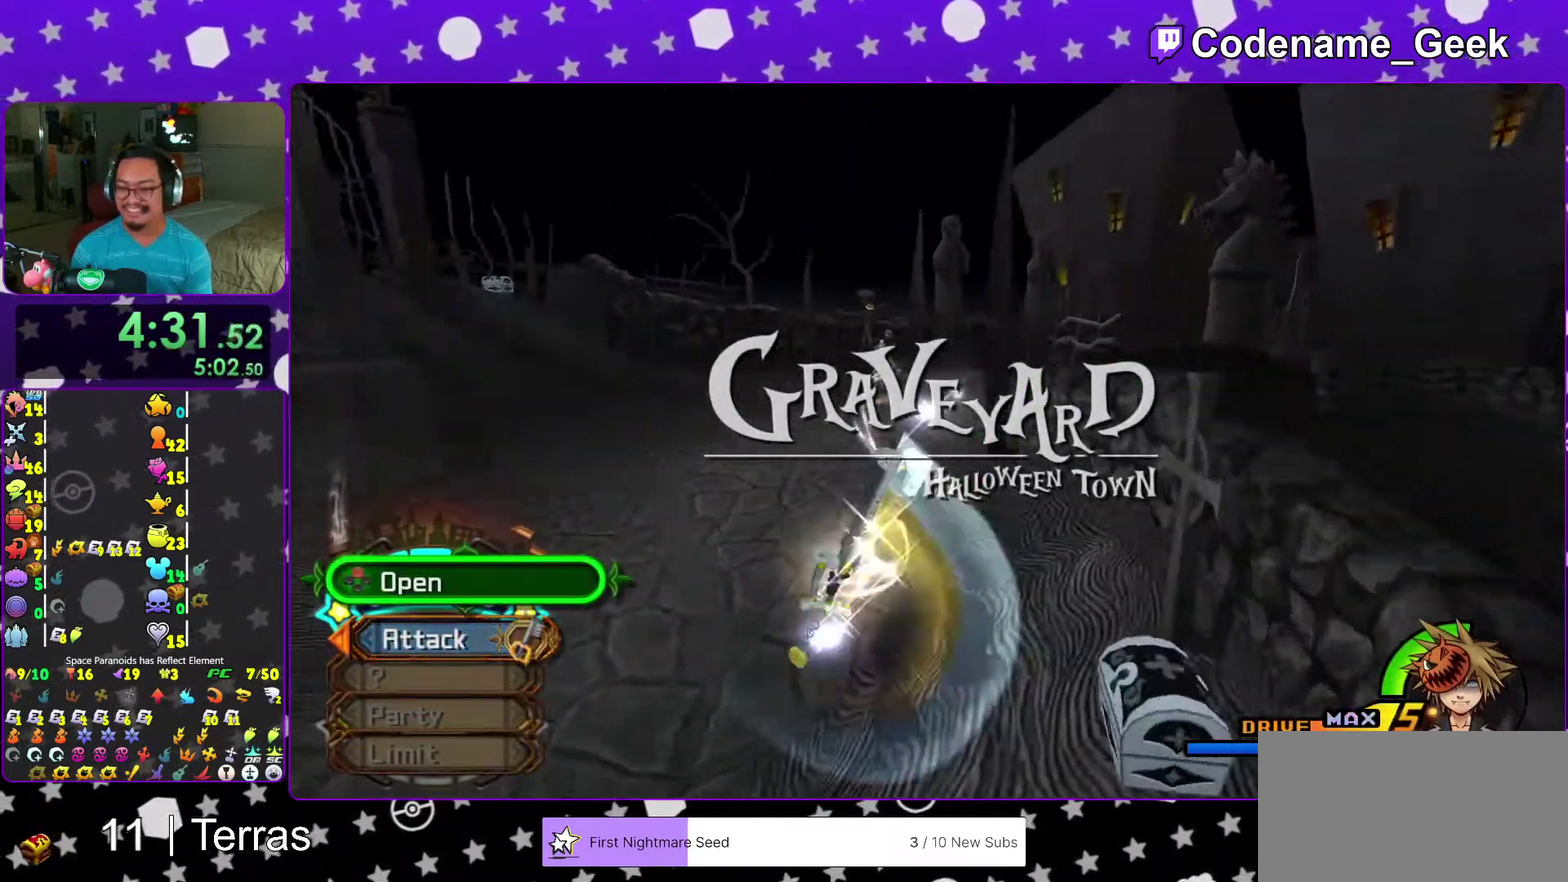
{"dt_ms": 400, "buttons": ["X"], "left_stick": "right", "right_stick": "right", "events": [[83, "X", "up"], [150, "X", "down"], [183, "right_stick", "down-left"], [233, "X", "up"], [233, "left_stick", "up-right"], [300, "right_stick", "right"], [317, "X", "down"], [317, "left_stick", "right"]]}
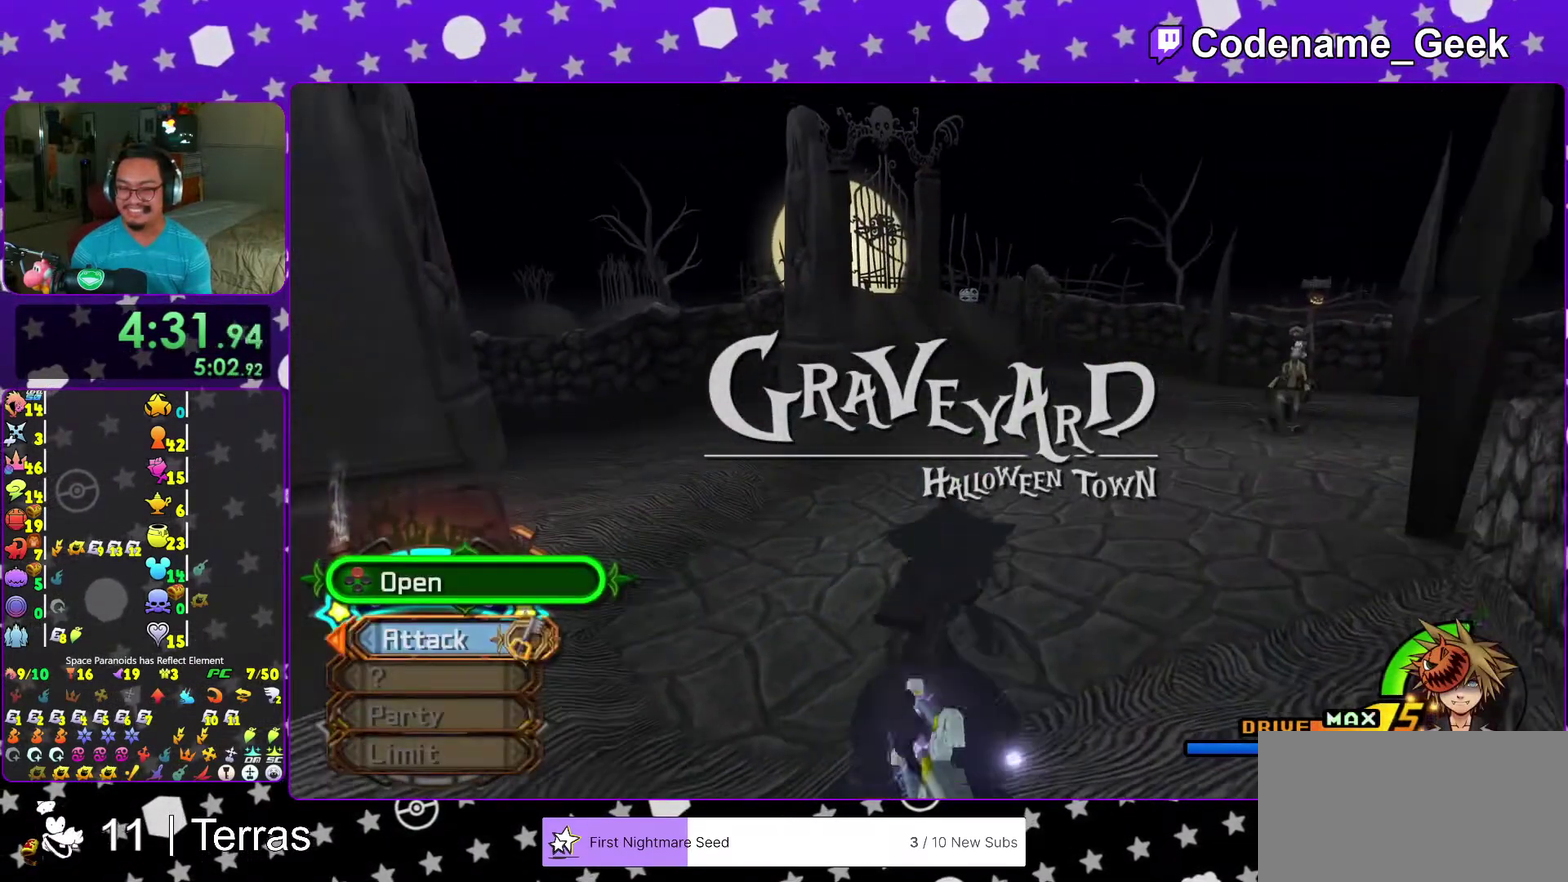
{"dt_ms": 600, "buttons": ["B"], "left_stick": "up-right", "right_stick": "center", "events": [[17, "X", "up"], [50, "left_stick", "center"], [67, "right_stick", "center"], [150, "X", "down"], [150, "left_stick", "left"], [200, "left_stick", "center"], [250, "left_stick", "up-right"], [283, "X", "up"], [450, "B", "down"]]}
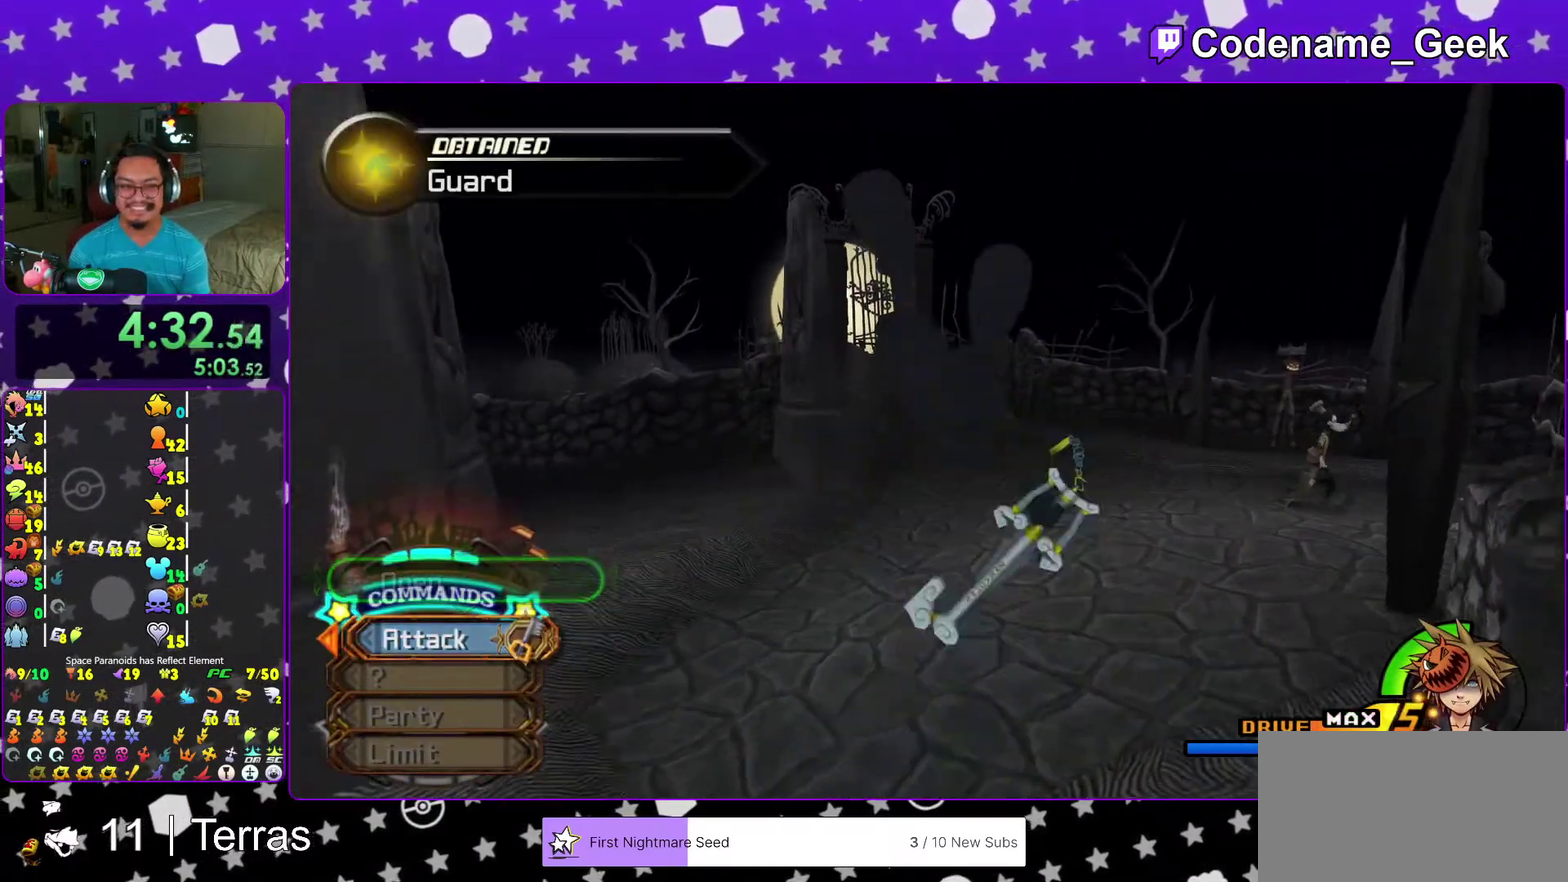
{"dt_ms": 400, "buttons": ["B"], "left_stick": "up-right", "right_stick": "center", "events": [[217, "B", "up"], [267, "B", "down"]]}
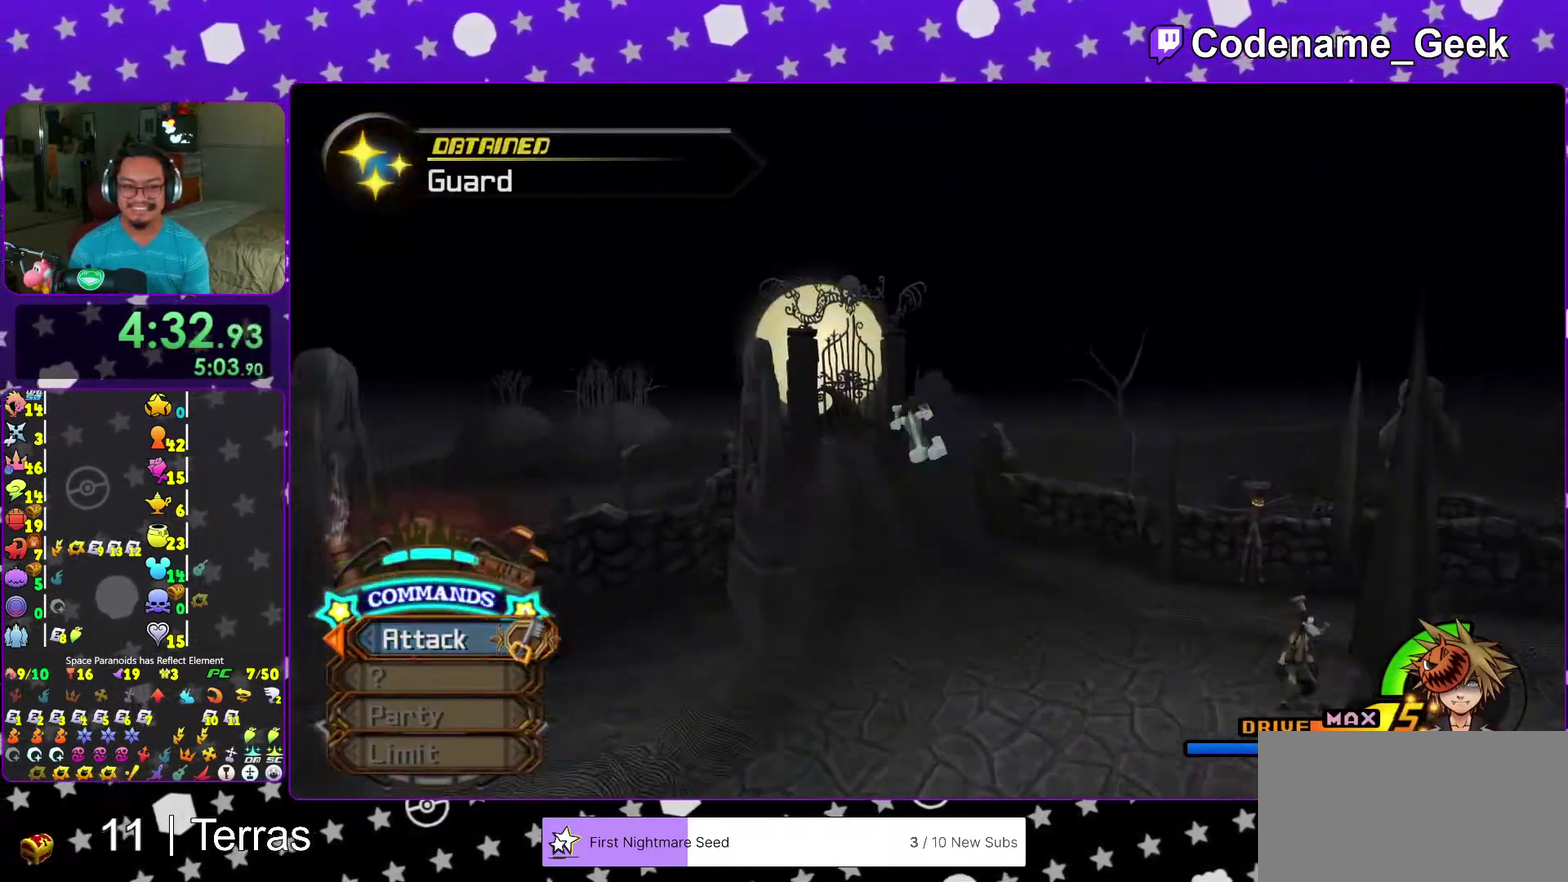
{"dt_ms": 600, "buttons": ["Y"], "left_stick": "up", "right_stick": "center", "events": [[83, "B", "up"], [200, "Y", "down"], [267, "left_stick", "up"]]}
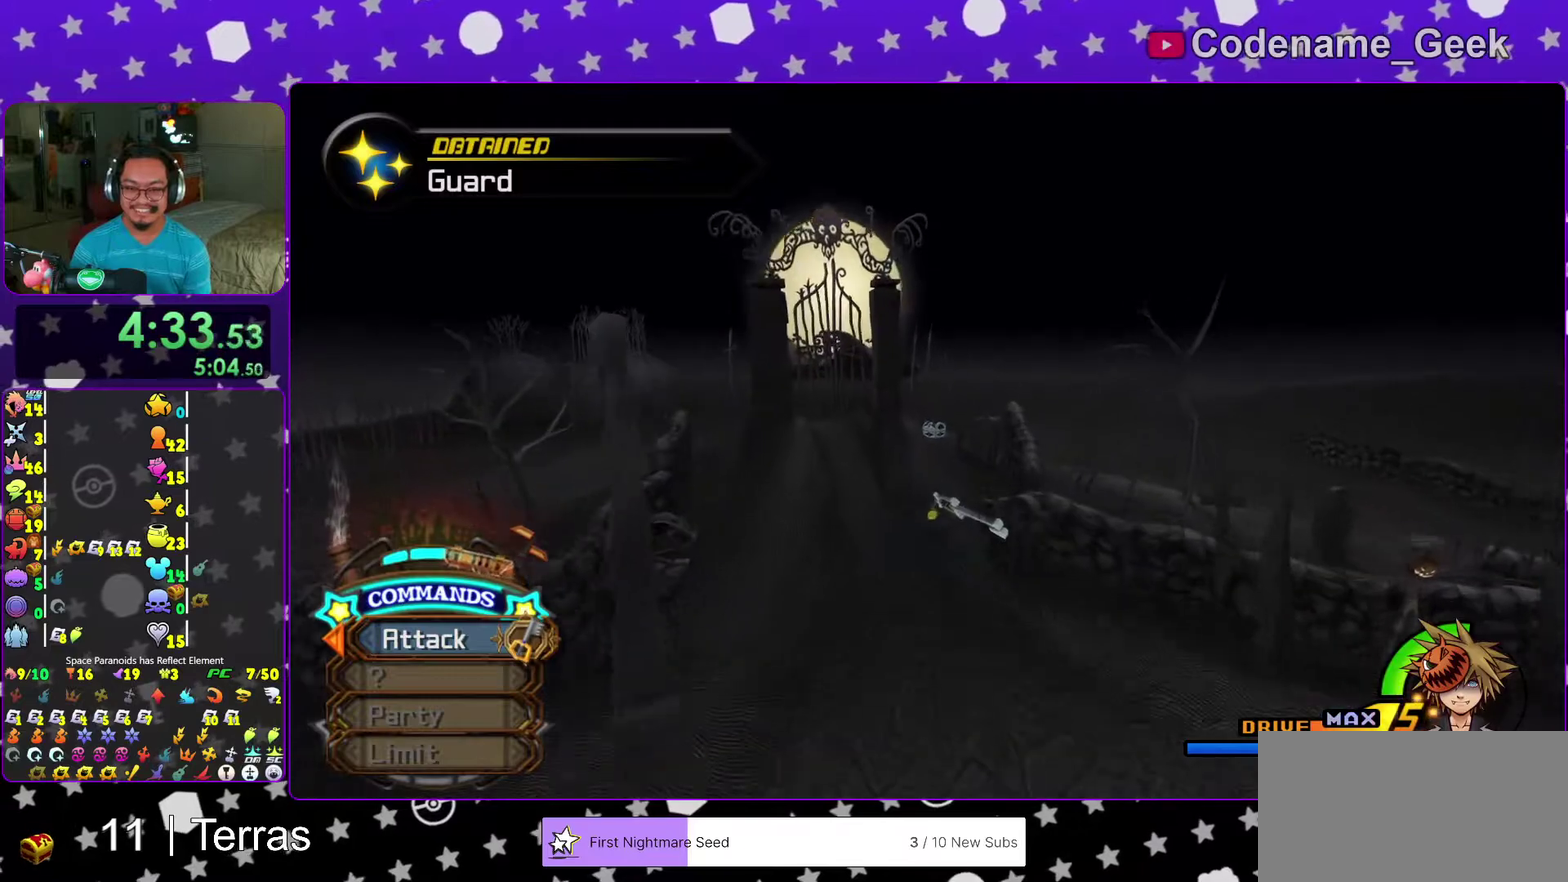
{"dt_ms": 300, "buttons": ["Y"], "left_stick": "up", "right_stick": "center", "events": []}
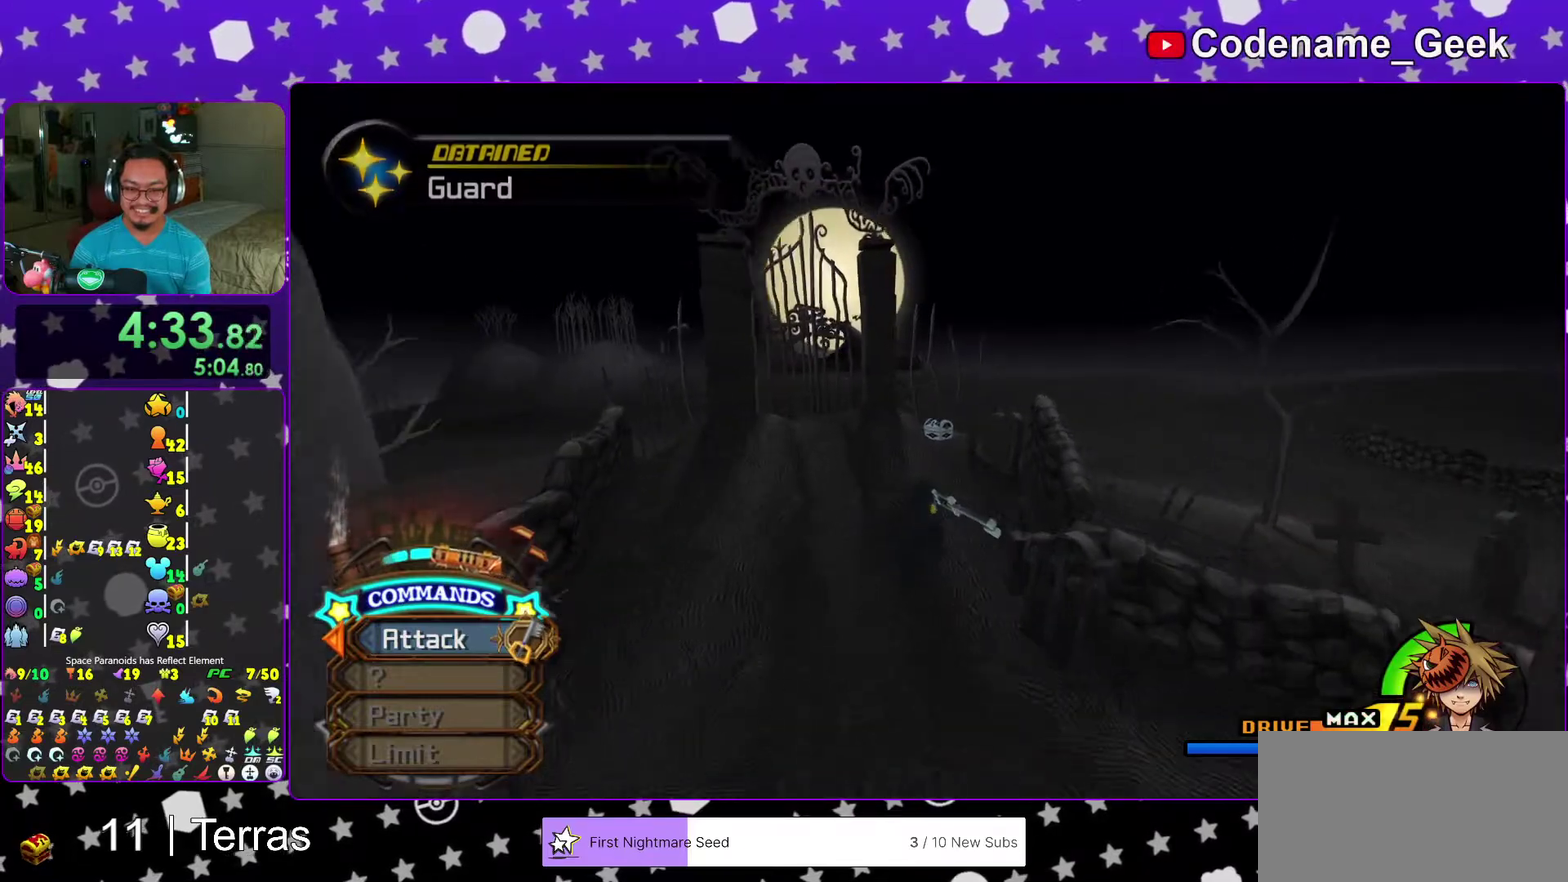
{"dt_ms": 700, "buttons": [], "left_stick": "up", "right_stick": "right", "events": [[450, "Y", "up"], [467, "right_stick", "down-right"], [533, "right_stick", "center"], [633, "right_stick", "right"]]}
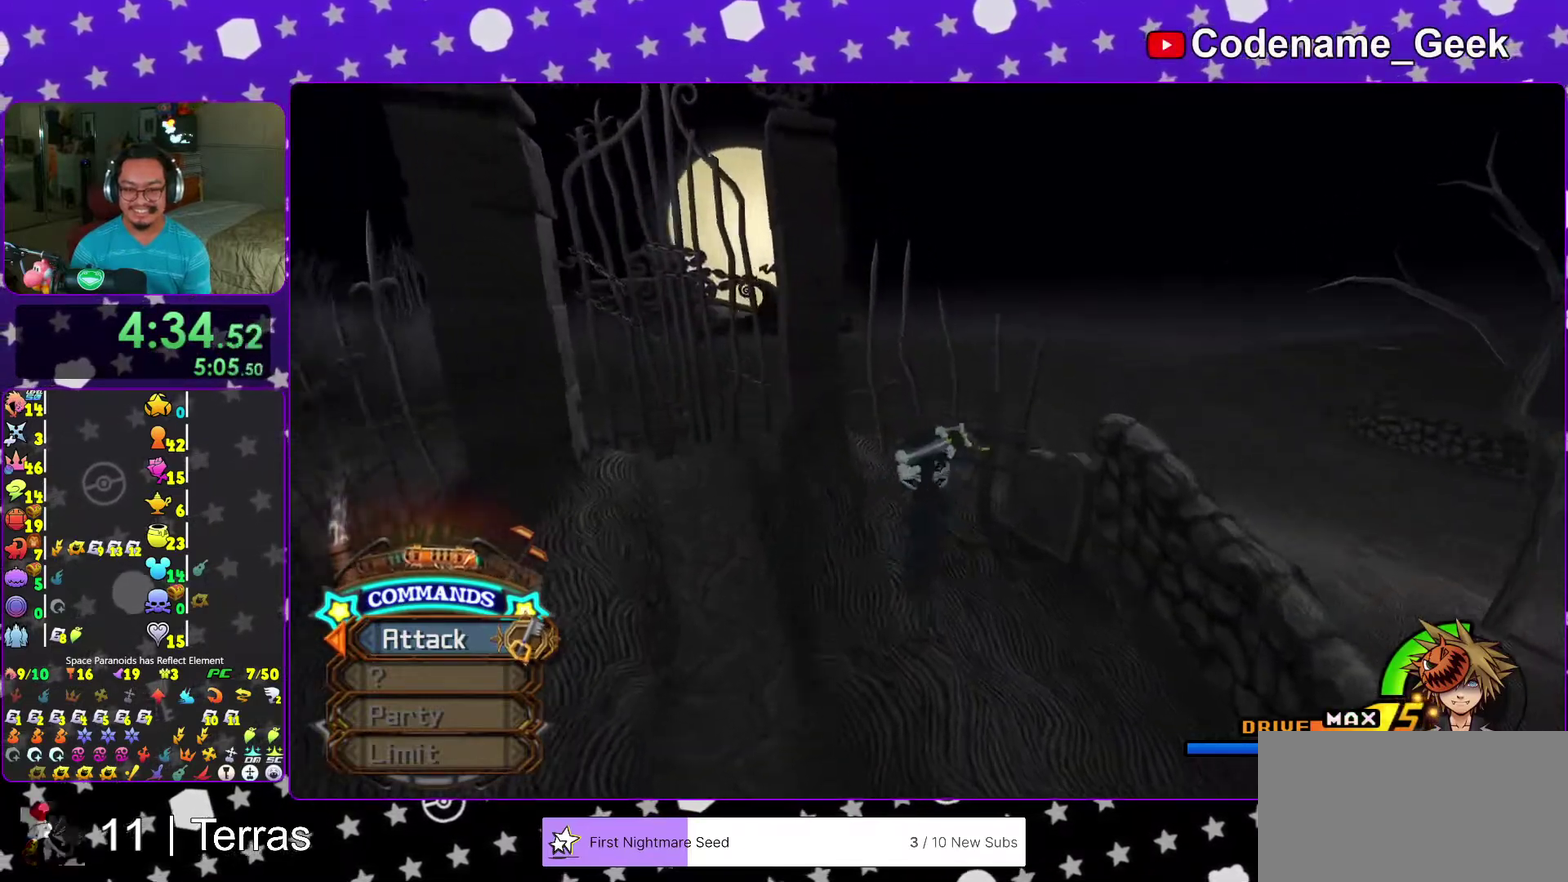
{"dt_ms": 300, "buttons": ["X"], "left_stick": "up-right", "right_stick": "right"}
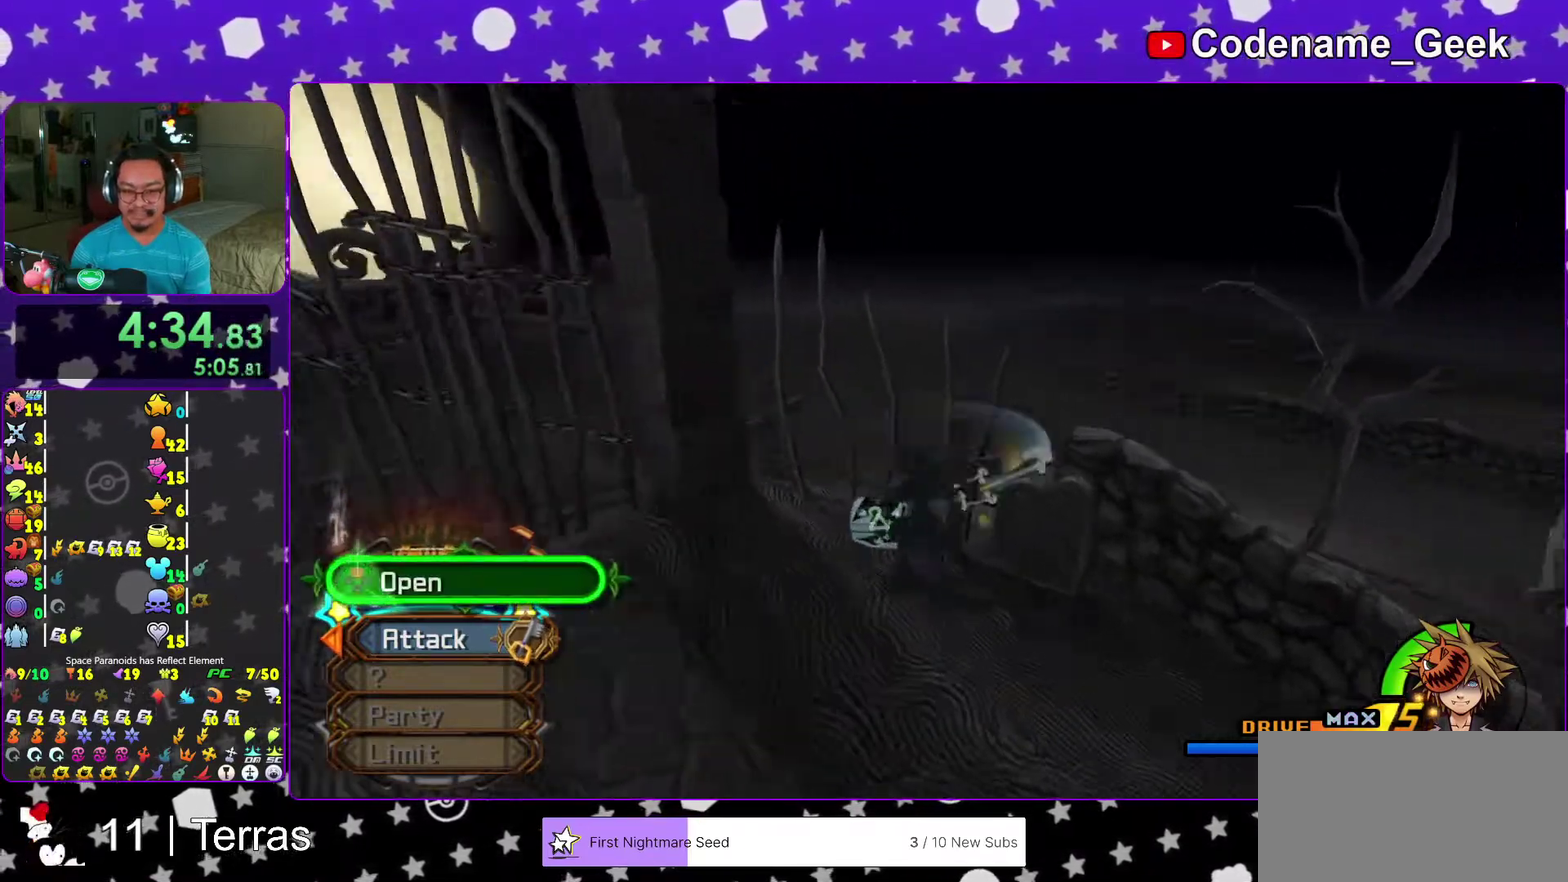
{"dt_ms": 700, "buttons": [], "left_stick": "center", "right_stick": "center"}
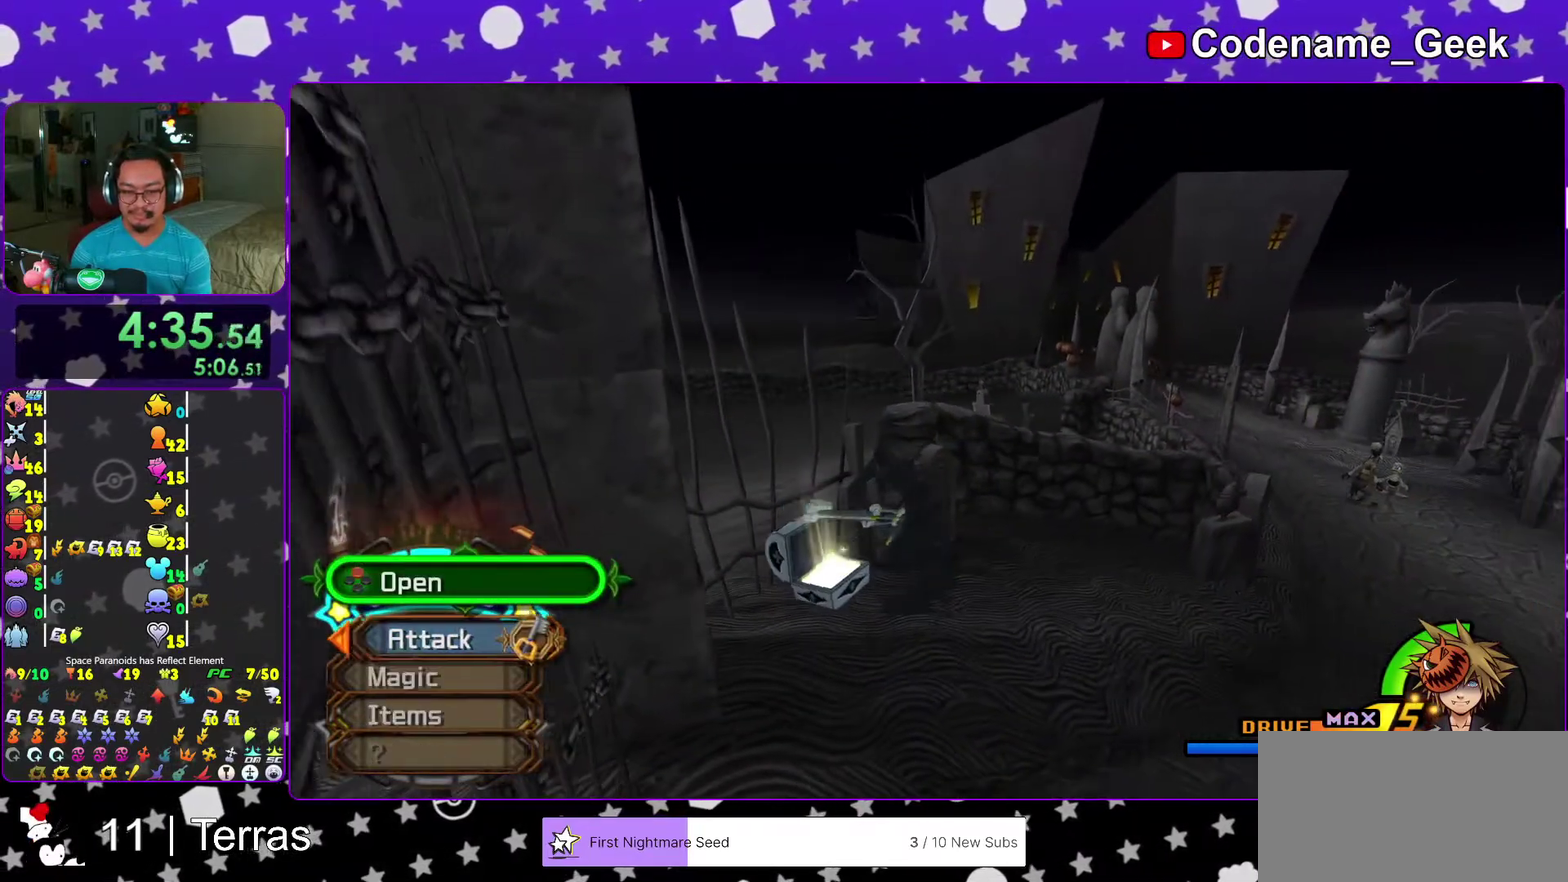
{"dt_ms": 300, "buttons": [], "left_stick": "right", "right_stick": "center", "events": [[100, "right_stick", "down-right"], [200, "right_stick", "center"], [300, "left_stick", "right"]]}
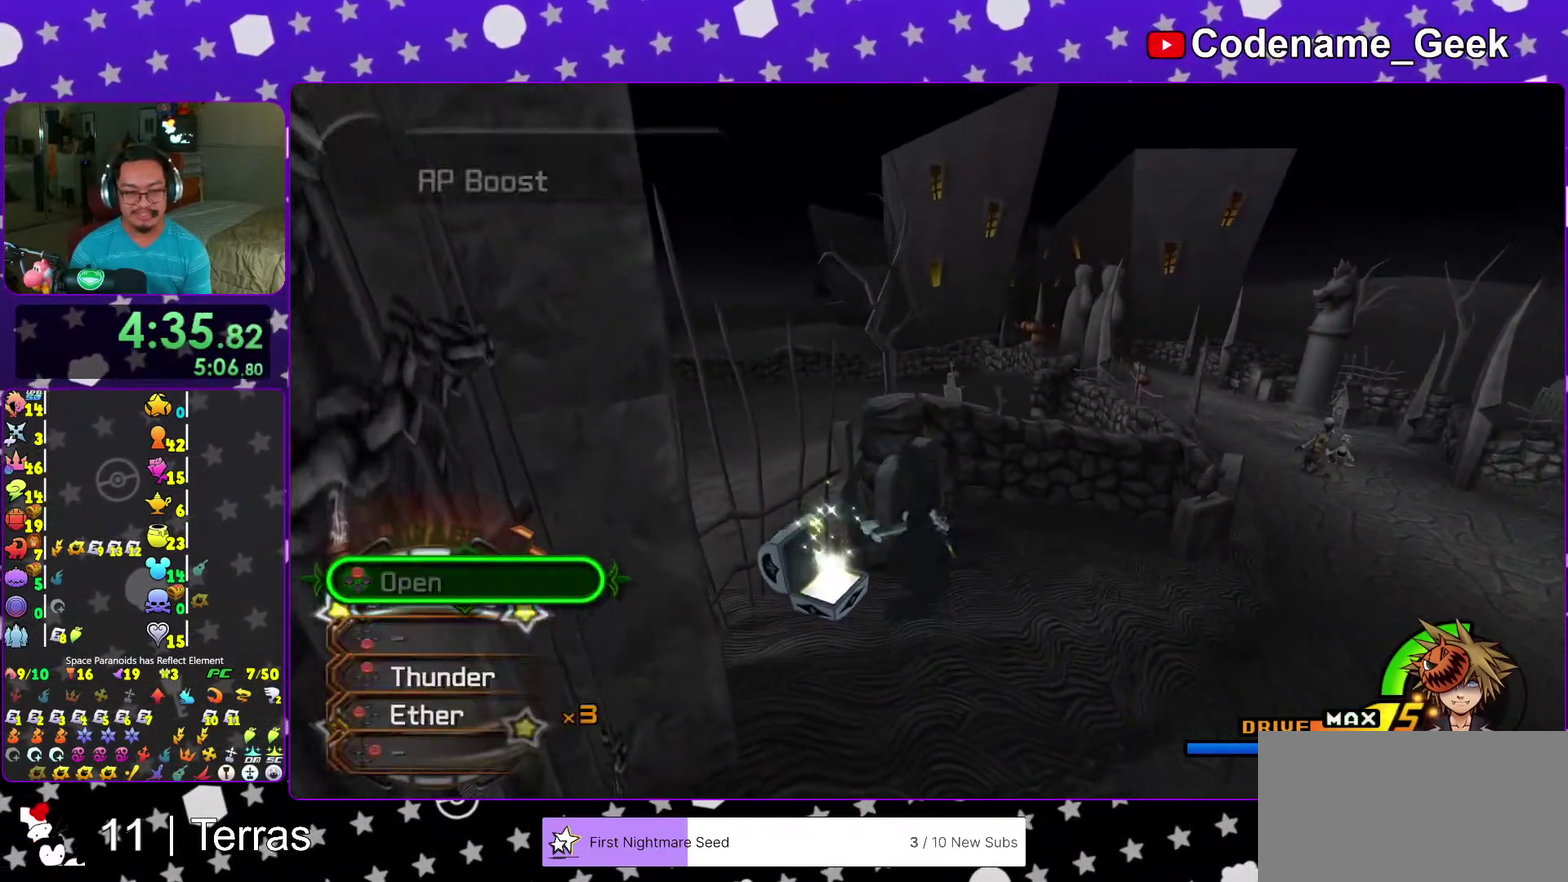
{"dt_ms": 900, "buttons": ["Y"], "left_stick": "up-right", "right_stick": "center"}
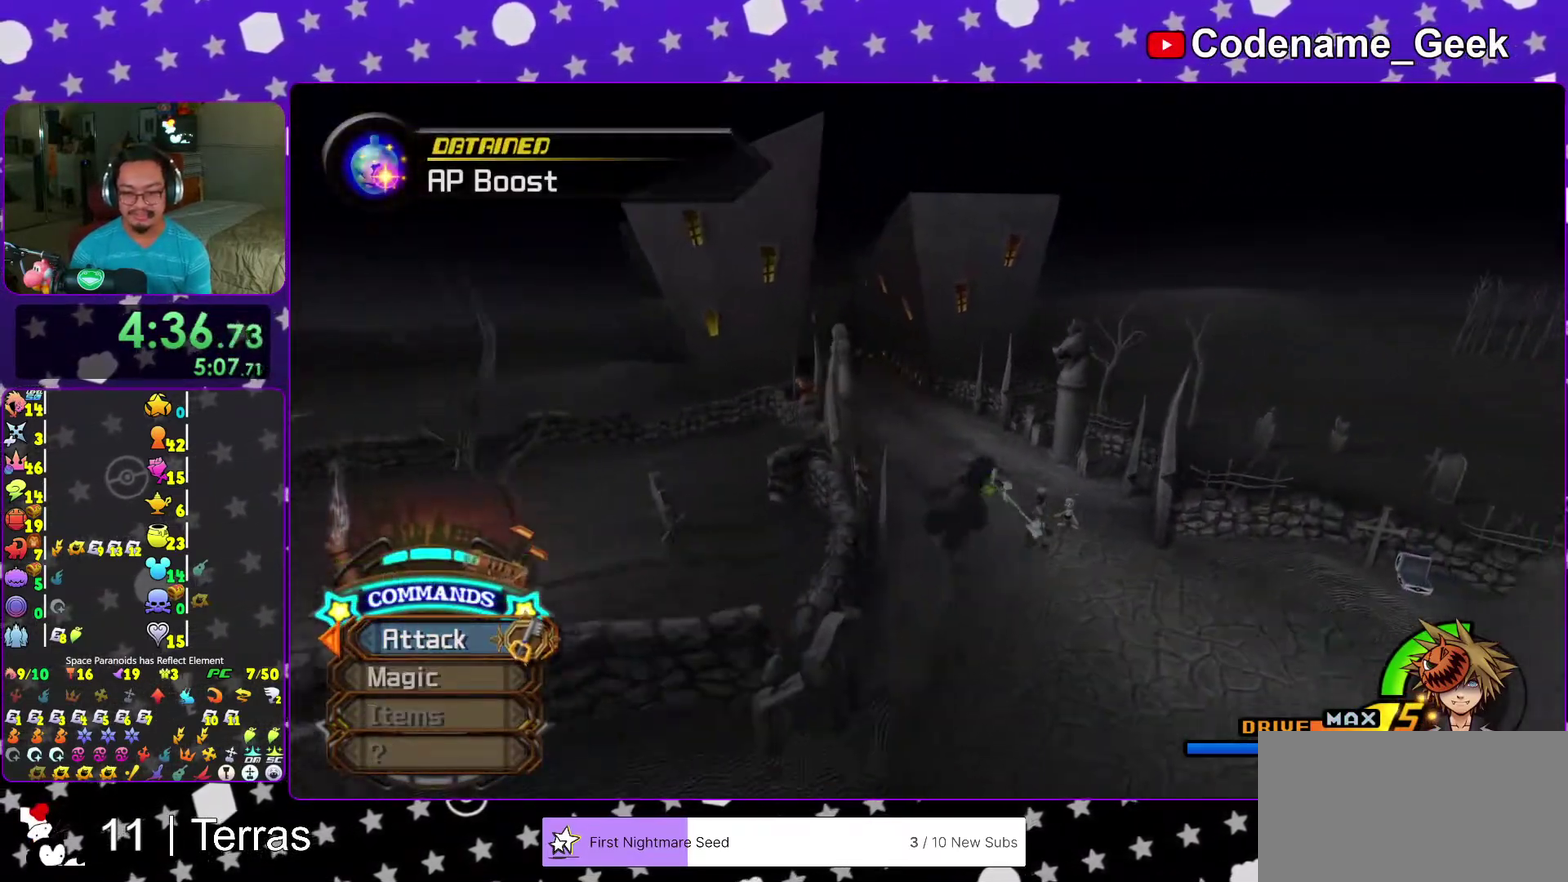
{"dt_ms": 300, "buttons": ["Y"], "left_stick": "up", "right_stick": "left"}
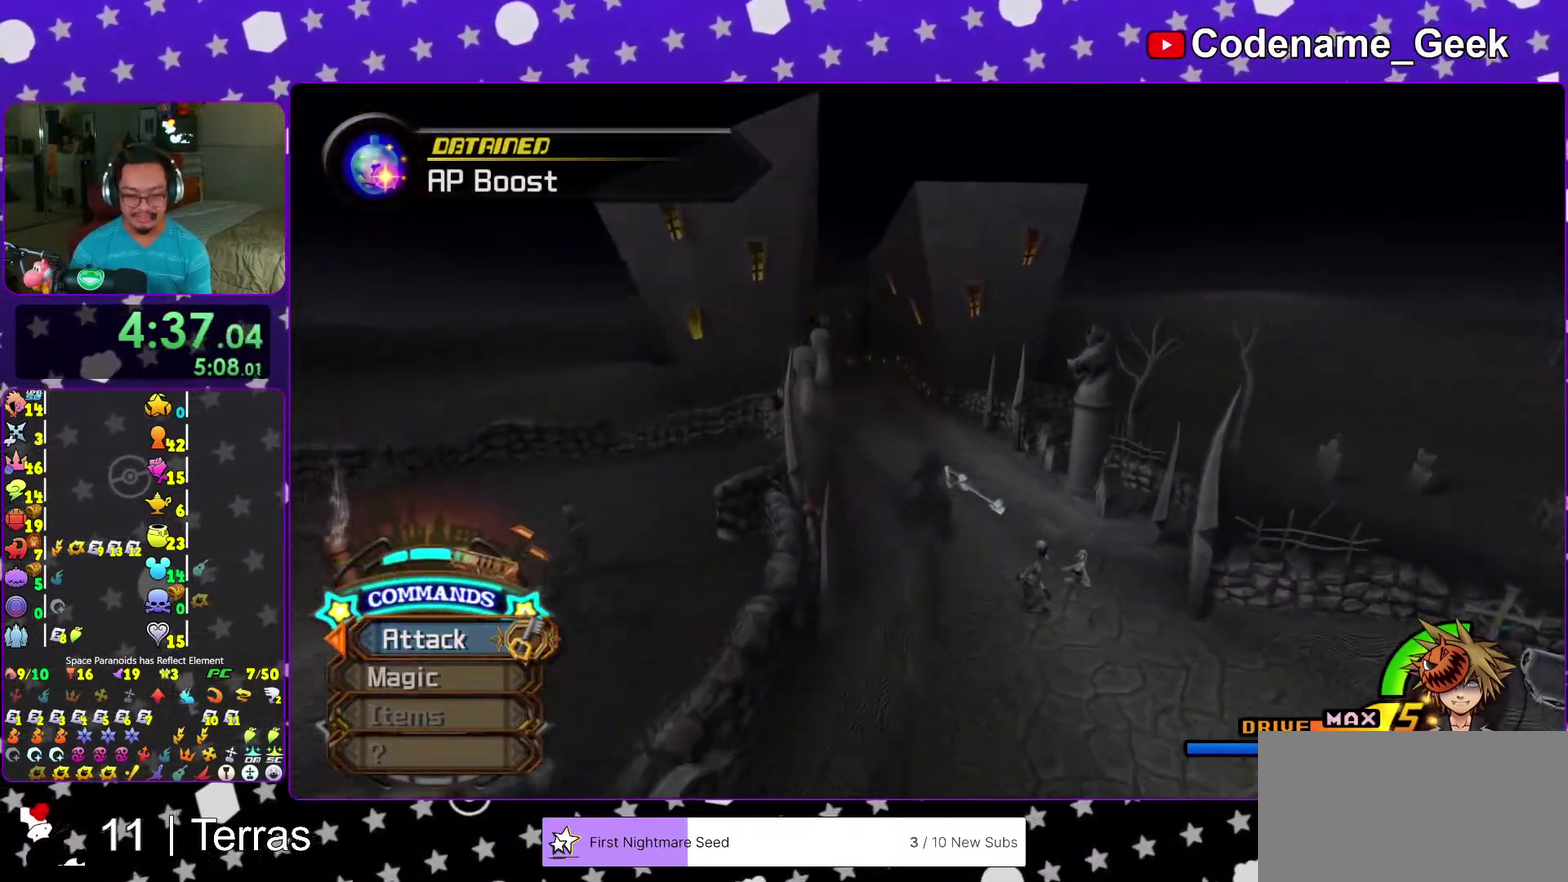
{"dt_ms": 700, "buttons": ["Y"], "left_stick": "up", "right_stick": "center", "events": [[67, "right_stick", "center"], [400, "right_stick", "down-left"], [567, "right_stick", "up-left"], [633, "right_stick", "center"]]}
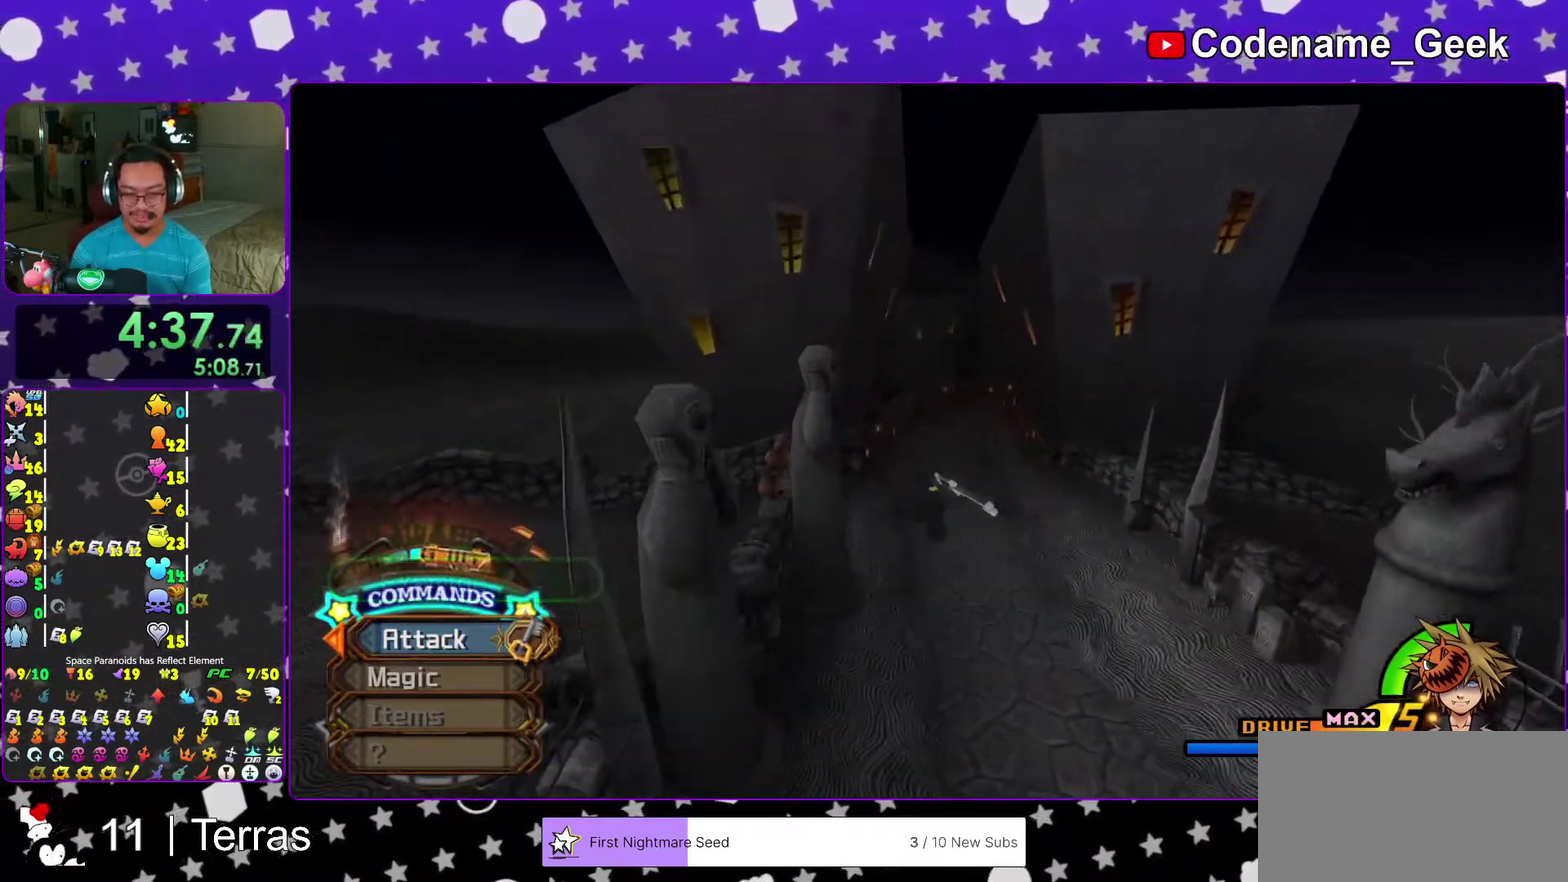
{"dt_ms": 300, "buttons": ["Y"], "left_stick": "up", "right_stick": "center", "events": []}
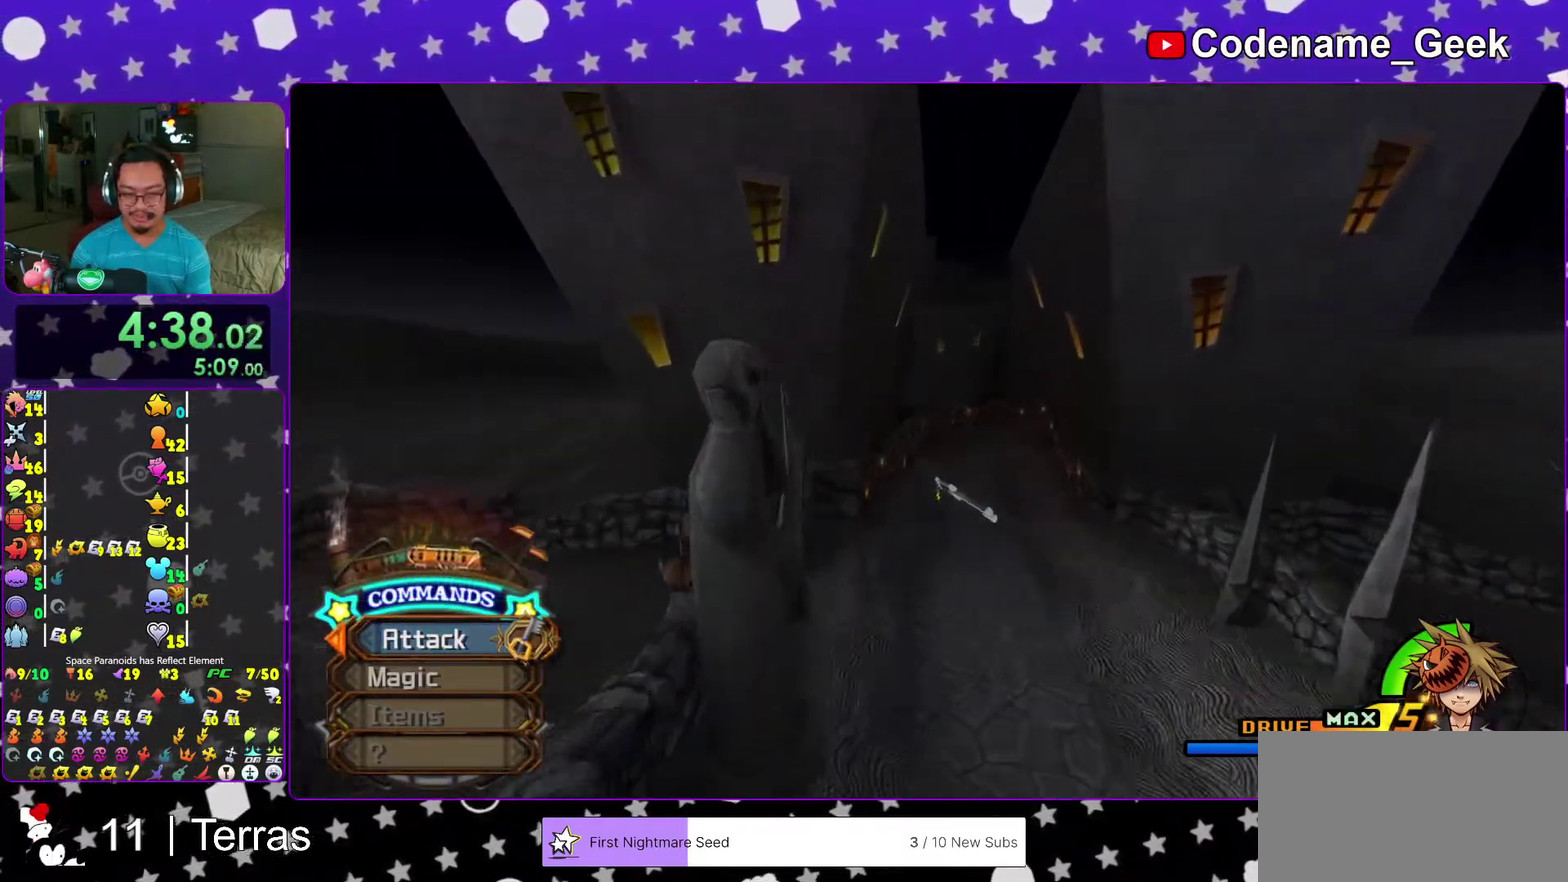
{"dt_ms": 700, "buttons": ["Y"], "left_stick": "up", "right_stick": "center", "events": []}
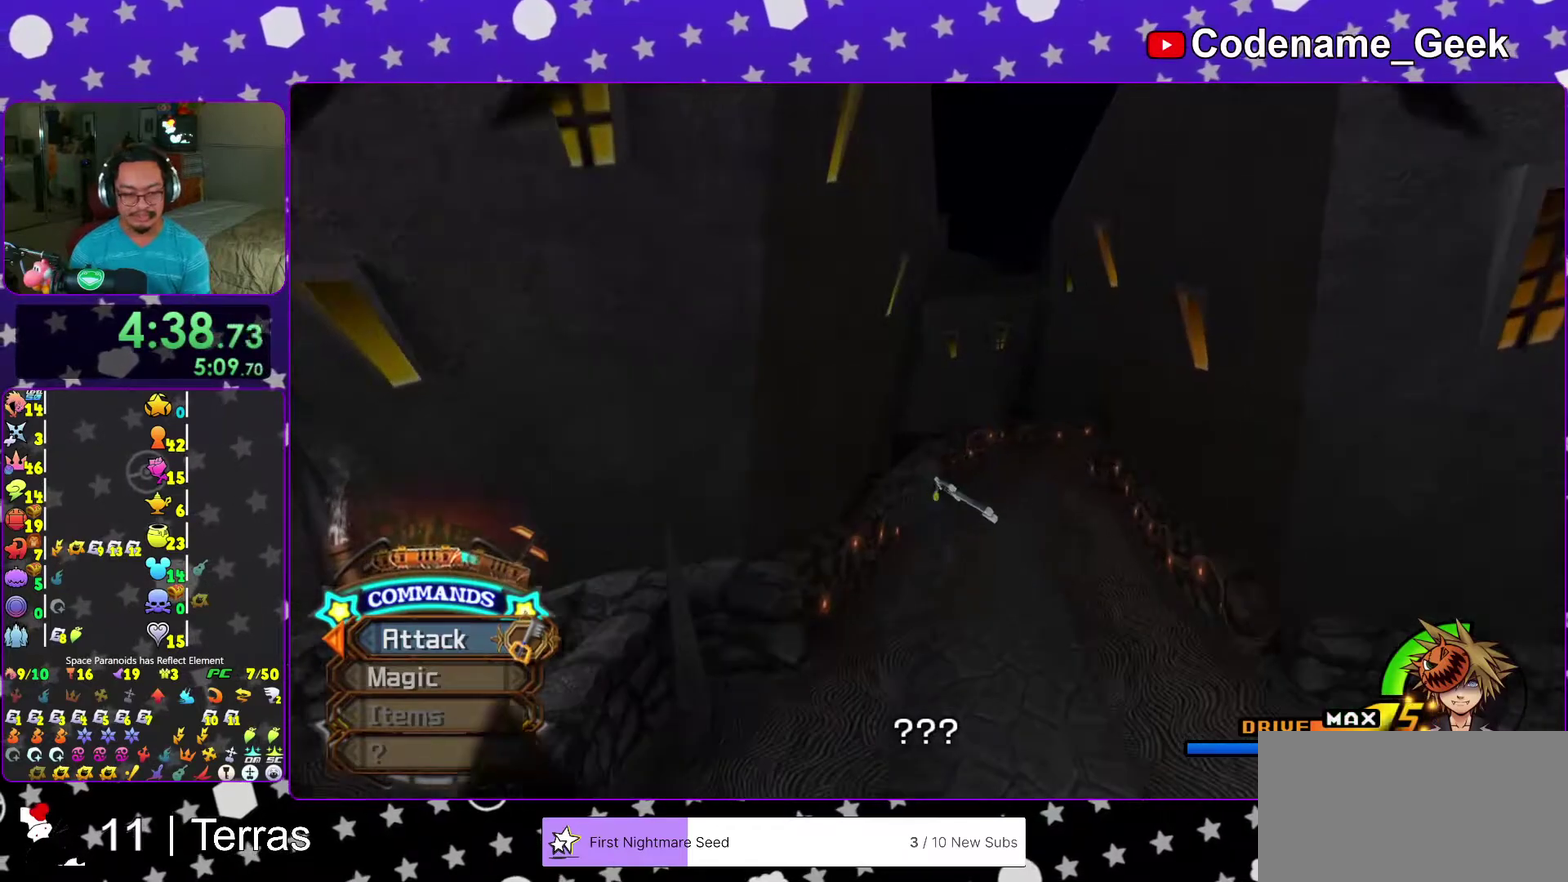
{"dt_ms": 300, "buttons": [], "left_stick": "center", "right_stick": "center", "events": [[17, "Y", "up"], [117, "left_stick", "center"], [150, "B", "down"], [250, "B", "up"]]}